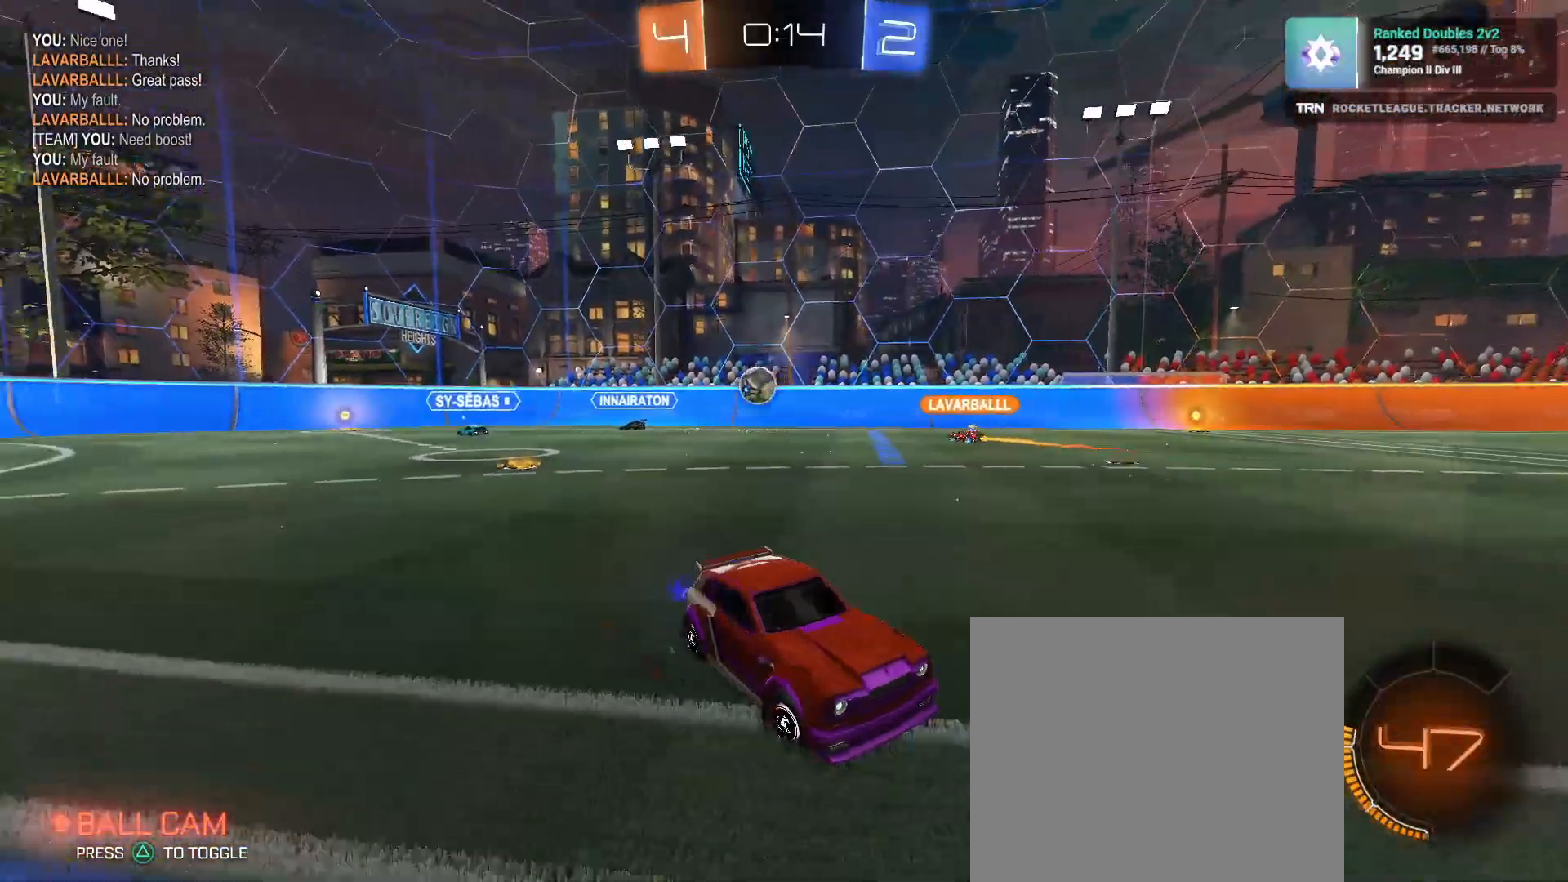
Gameplay with a controller (PlayStation layout); each line is a JSON object with the inputs held at the frame after it. "events" lists button and stick changes between this image and that frame as [ms after this image, input, new state], when the widget could be followed in between.
{"buttons": ["R2"], "left_stick": "left", "right_stick": "center", "events": [[150, "left_stick", "center"], [333, "left_stick", "left"]]}
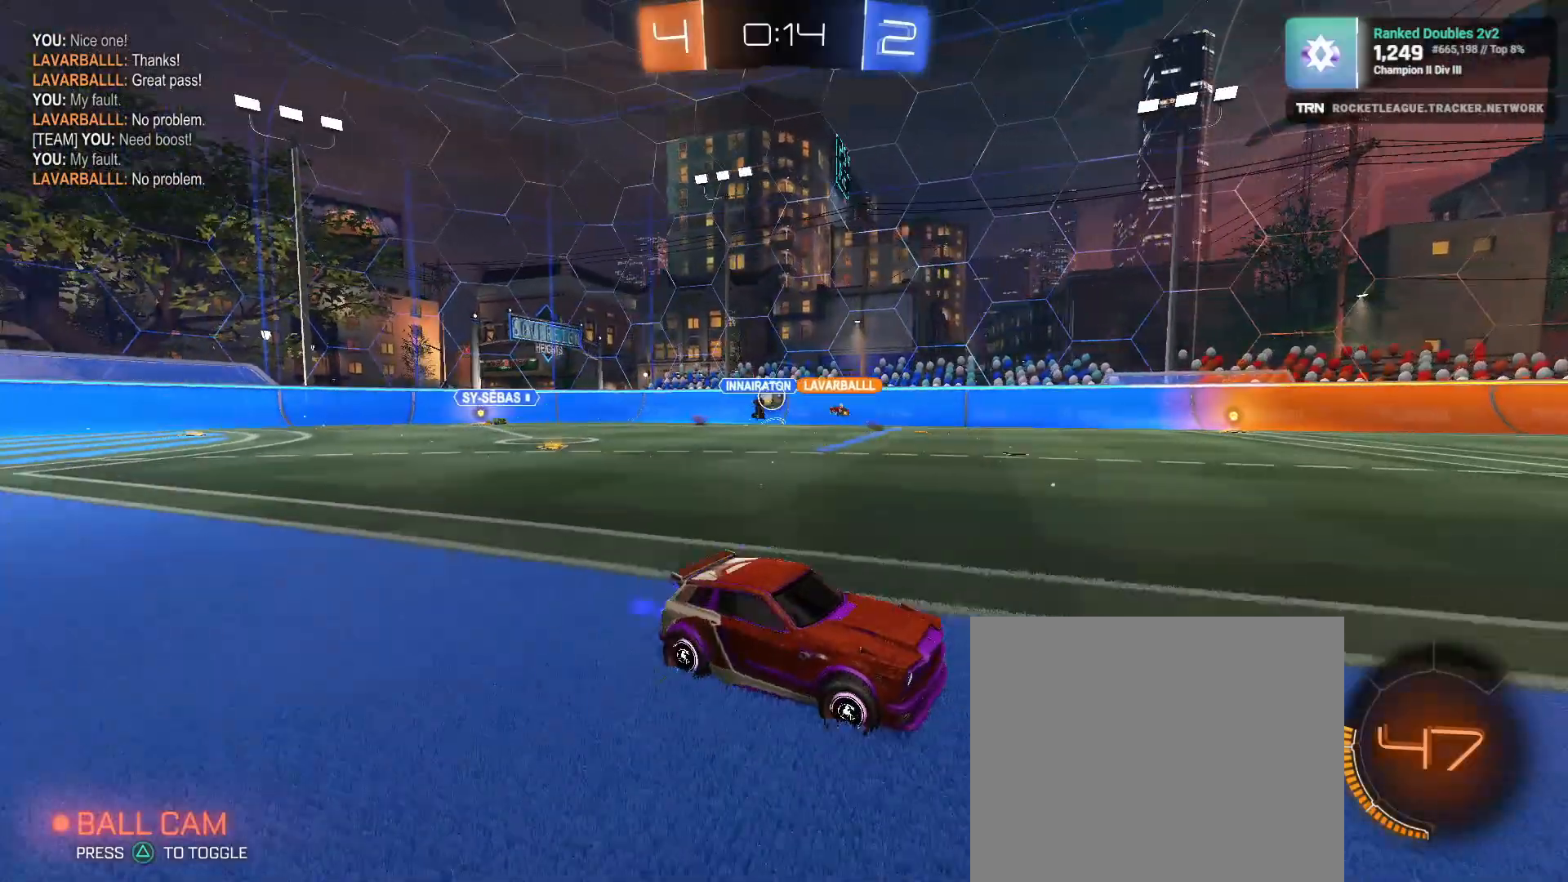
{"buttons": ["R2"], "left_stick": "left", "right_stick": "center", "events": [[217, "L1", "down"], [333, "L1", "up"]]}
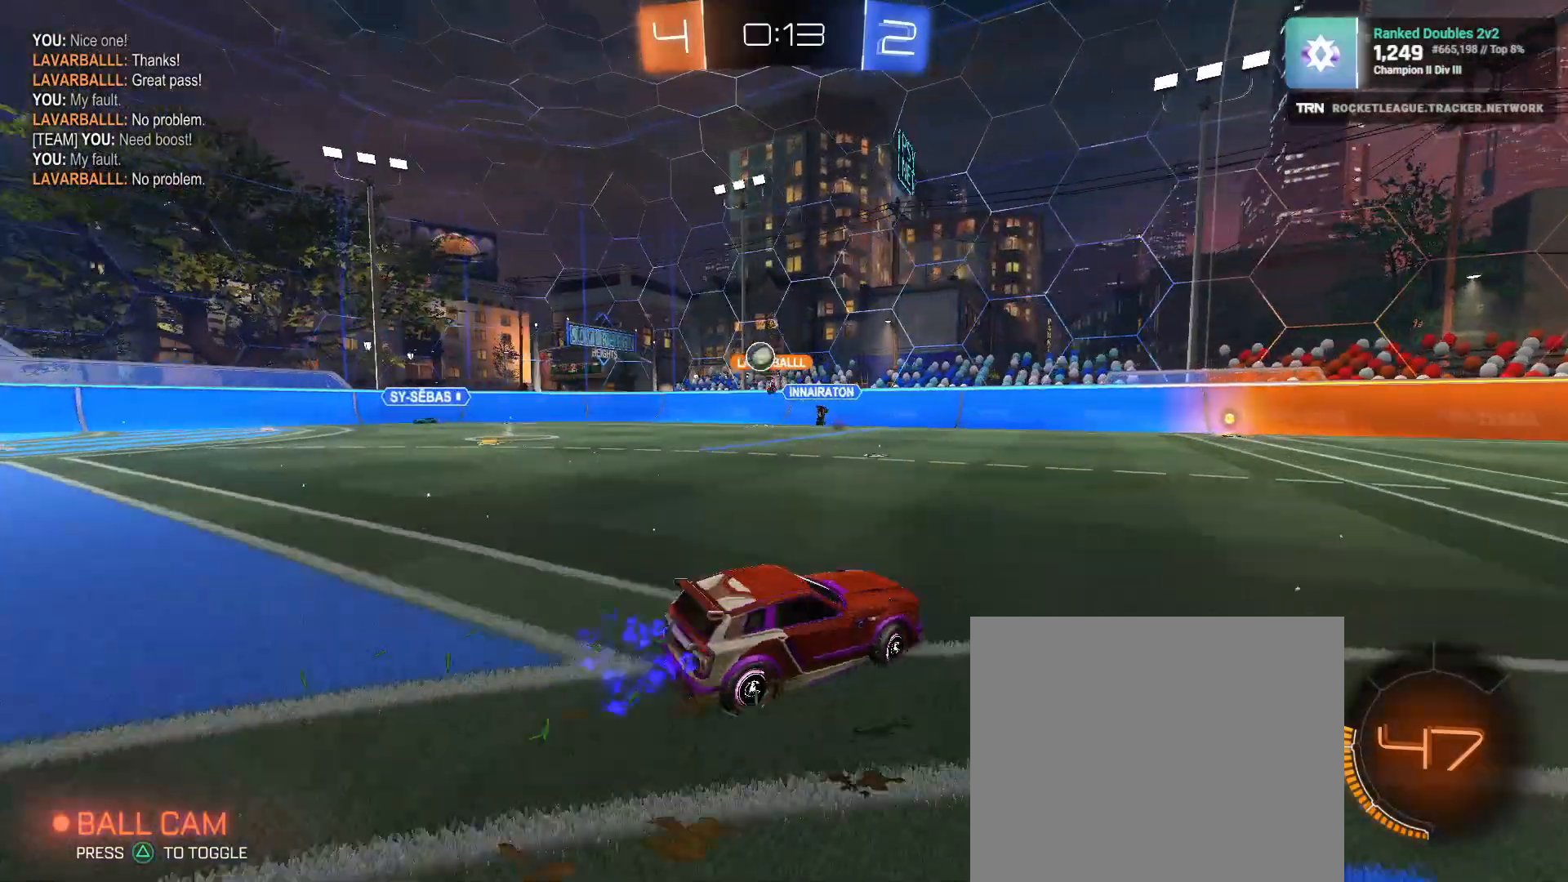
{"buttons": ["R1", "R2"], "left_stick": "left", "right_stick": "center", "events": [[283, "R1", "down"]]}
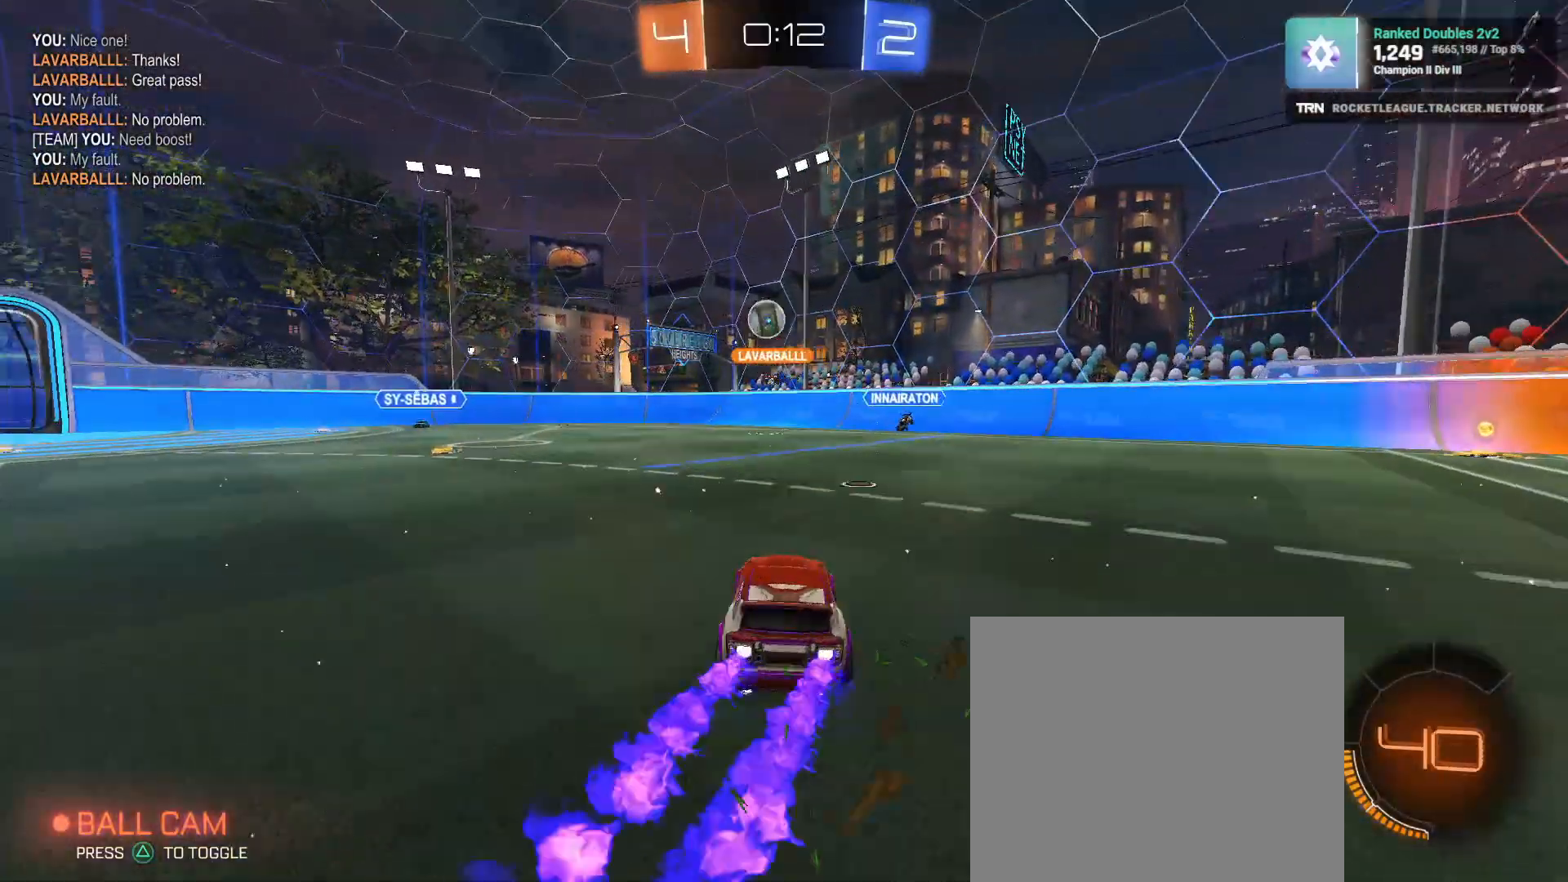
{"buttons": ["CROSS", "R1", "R2"], "left_stick": "down", "right_stick": "center", "events": [[33, "left_stick", "center"], [267, "left_stick", "down-left"], [400, "CROSS", "down"], [467, "left_stick", "down"]]}
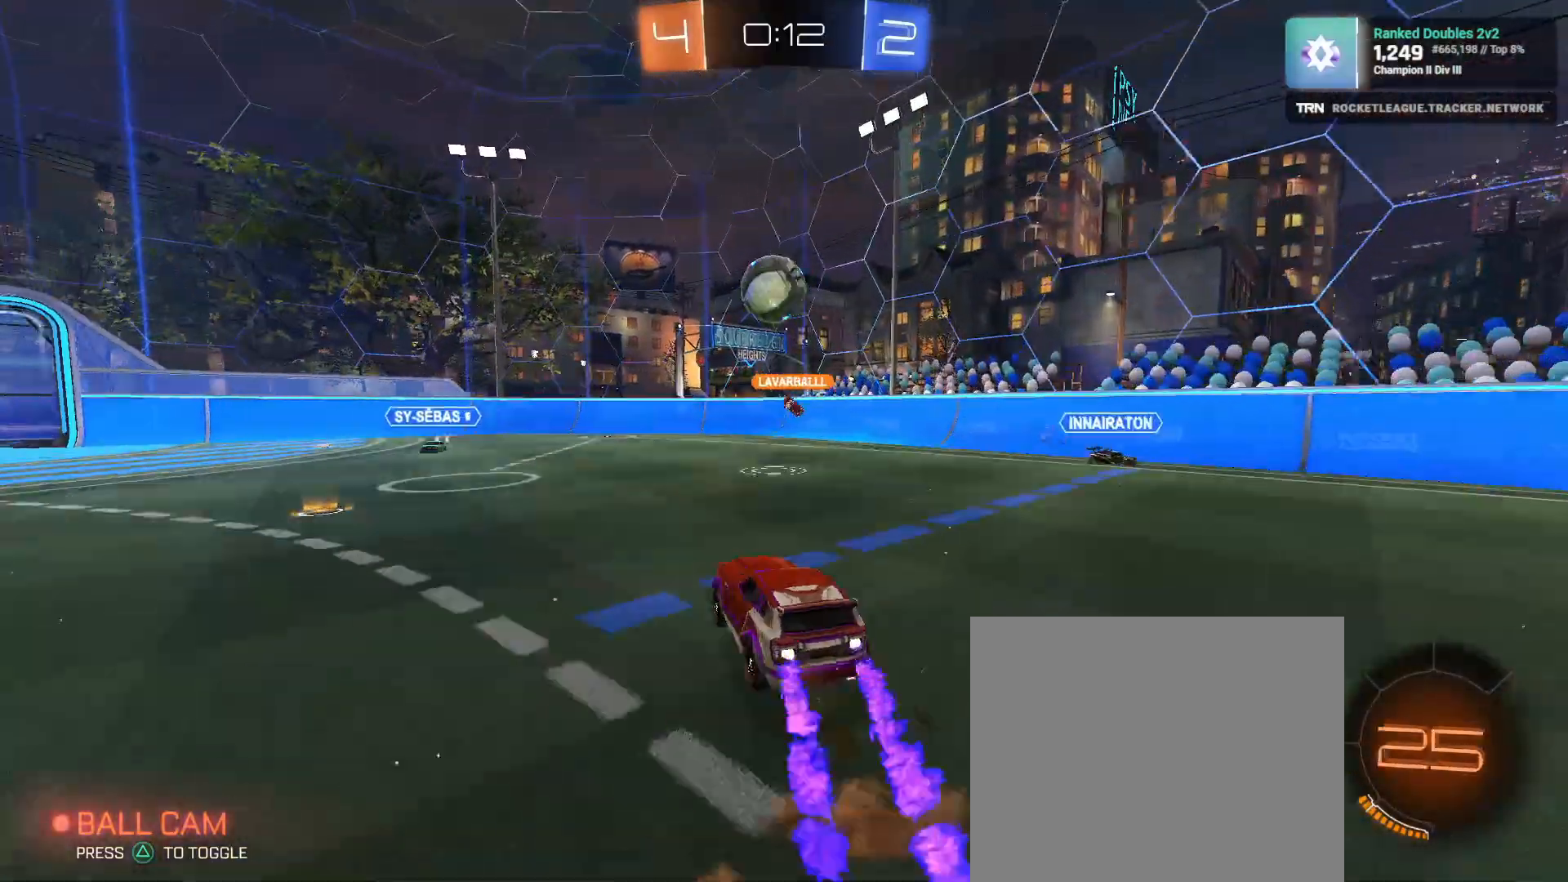
{"buttons": ["SQUARE", "R2"], "left_stick": "right", "right_stick": "center", "events": [[133, "left_stick", "center"], [150, "CROSS", "up"], [167, "R1", "up"], [267, "left_stick", "right"], [417, "SQUARE", "down"]]}
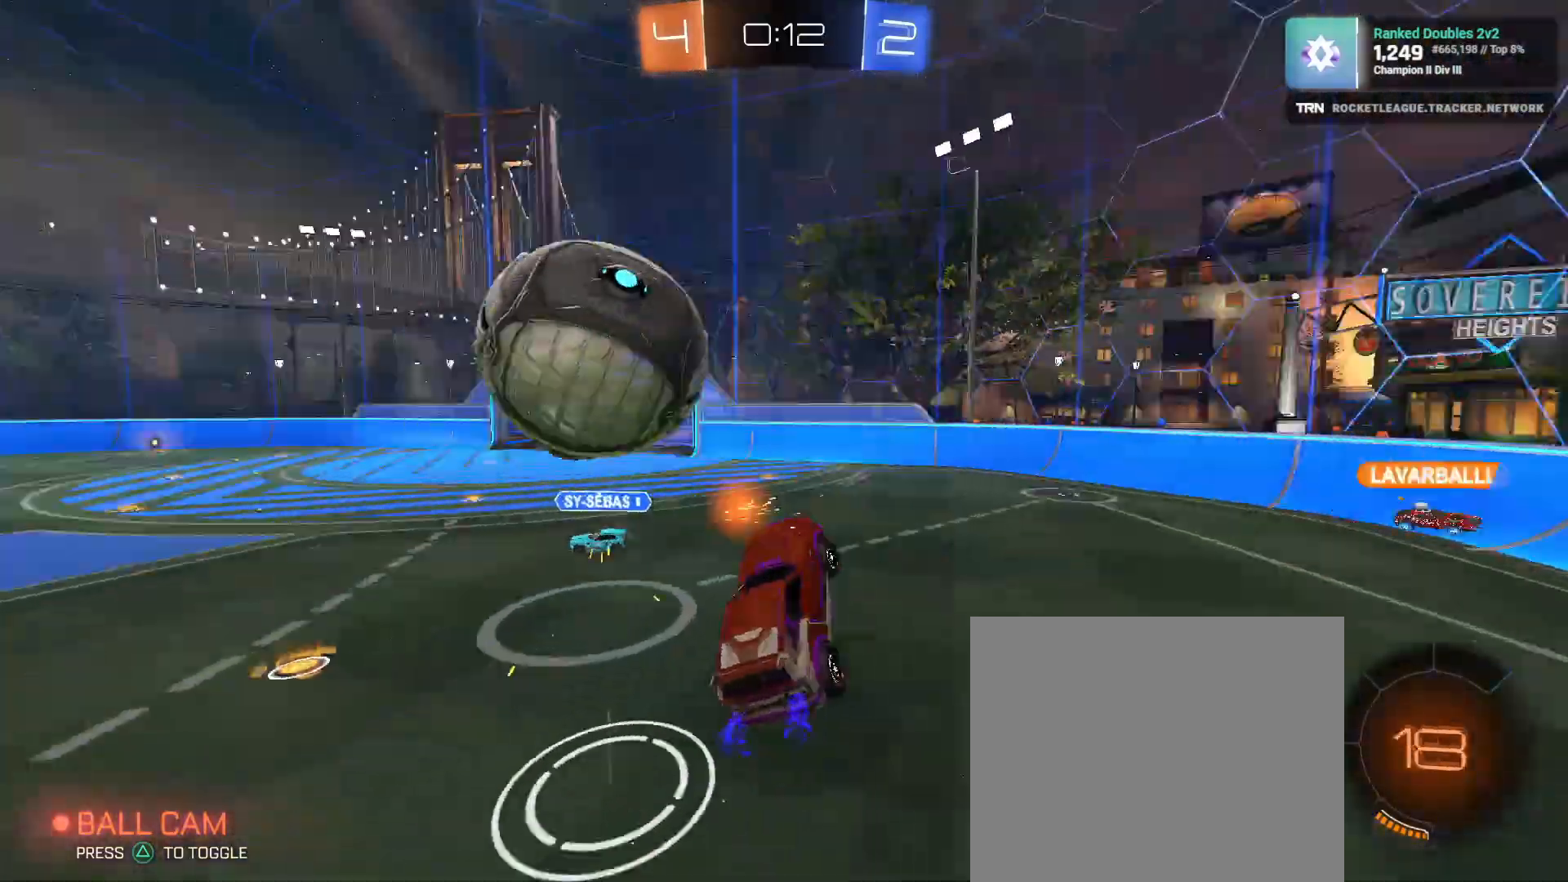
{"buttons": ["L1", "R2"], "left_stick": "down-left", "right_stick": "center", "events": [[33, "SQUARE", "up"], [183, "left_stick", "down"], [450, "L1", "down"], [467, "left_stick", "down-left"]]}
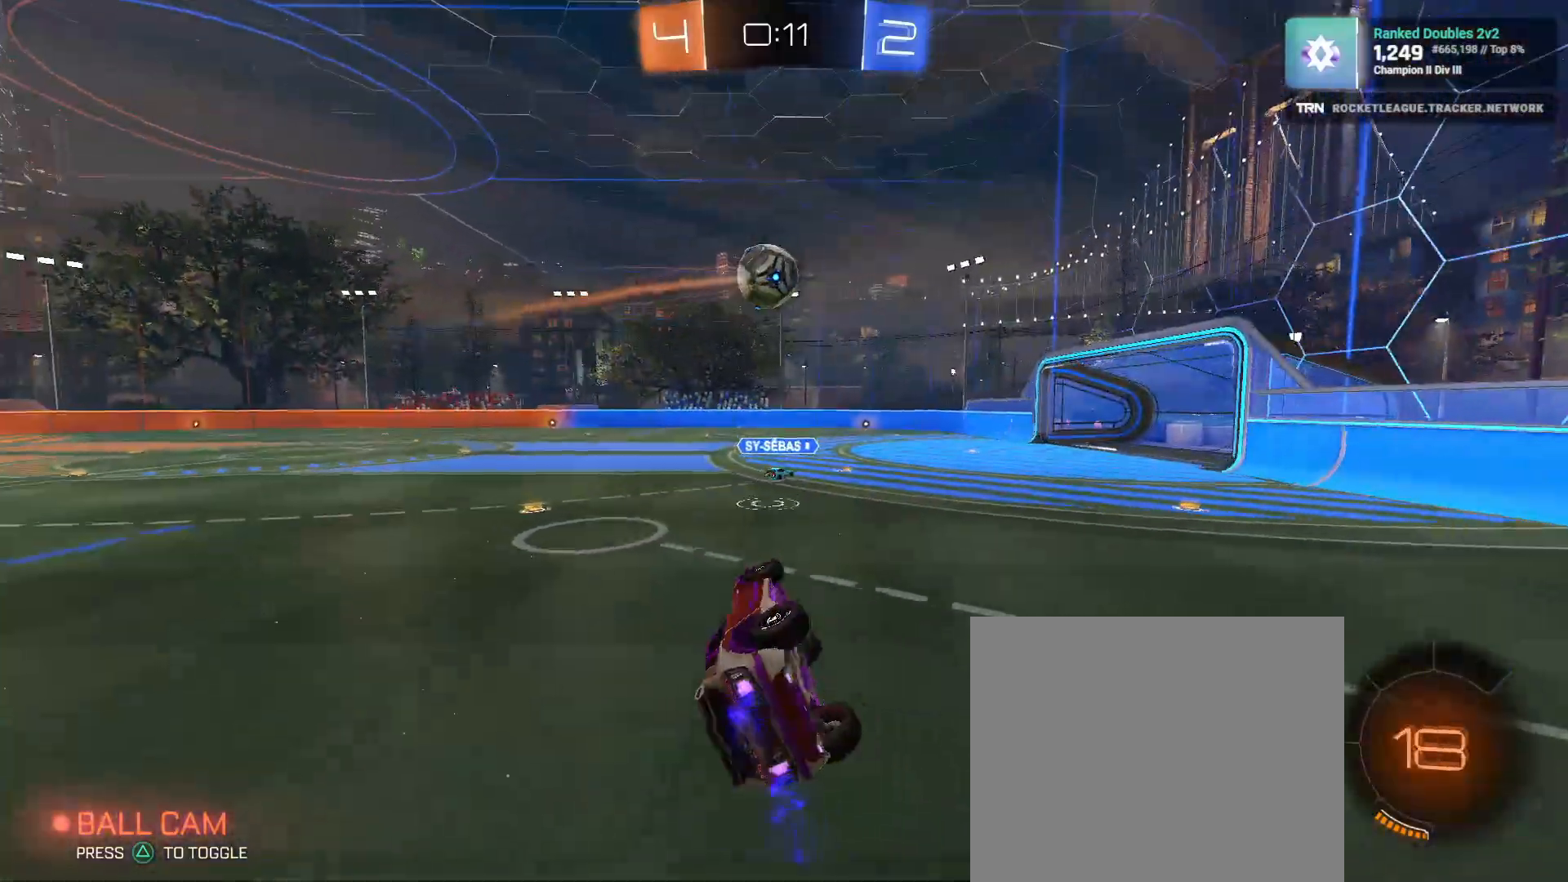
{"buttons": ["L1", "R2"], "left_stick": "right", "right_stick": "center", "events": [[217, "left_stick", "right"]]}
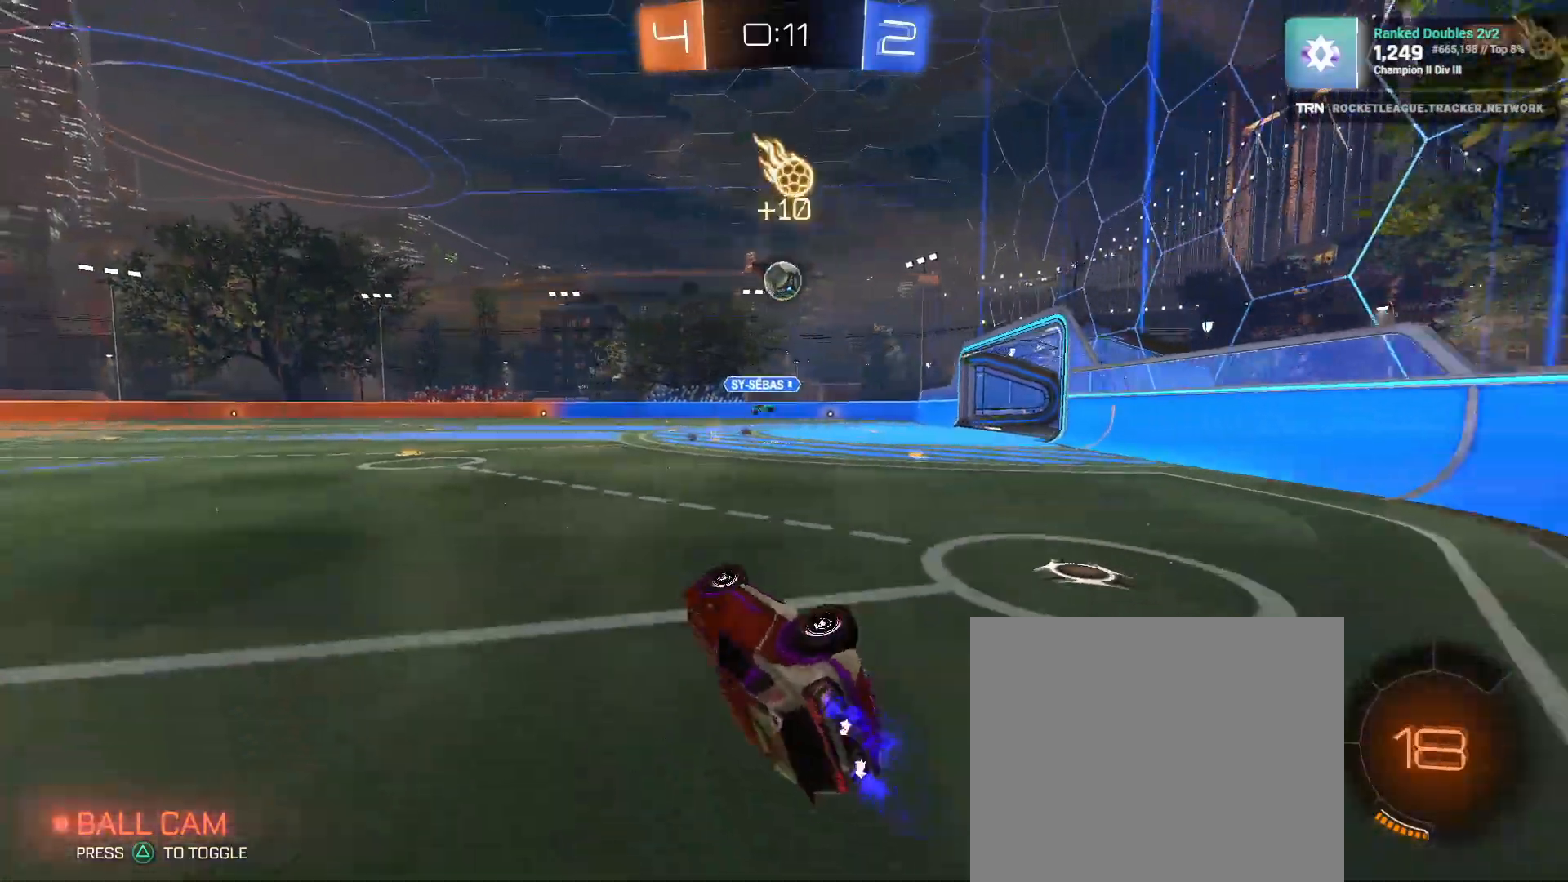
{"buttons": ["R2"], "left_stick": "left", "right_stick": "center", "events": [[17, "L1", "up"], [100, "left_stick", "center"], [450, "left_stick", "left"]]}
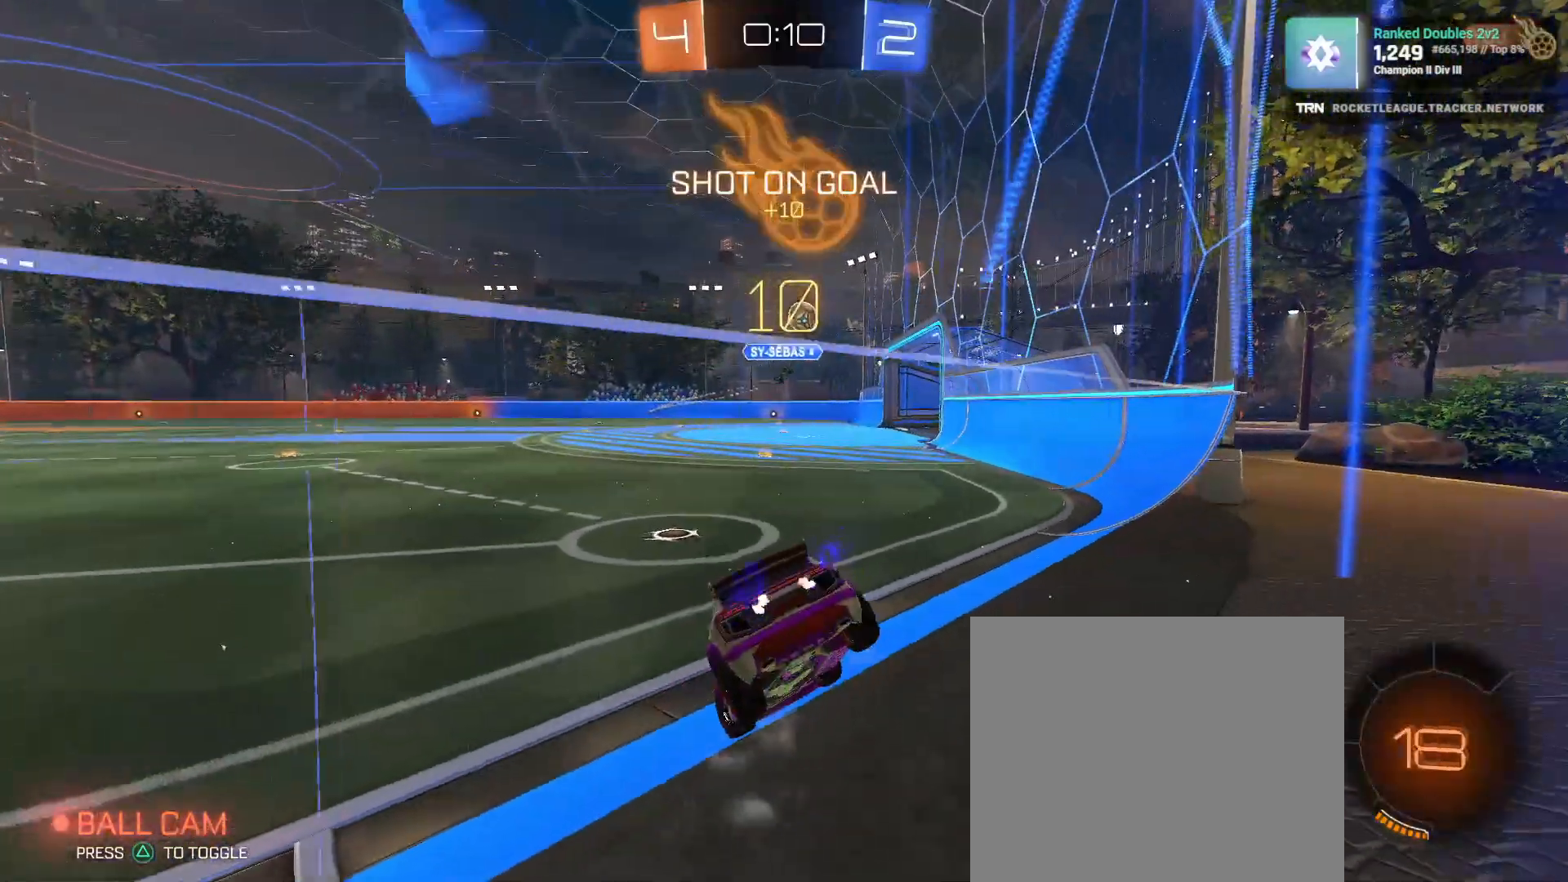
{"buttons": ["R2"], "left_stick": "center", "right_stick": "center", "events": [[483, "left_stick", "center"]]}
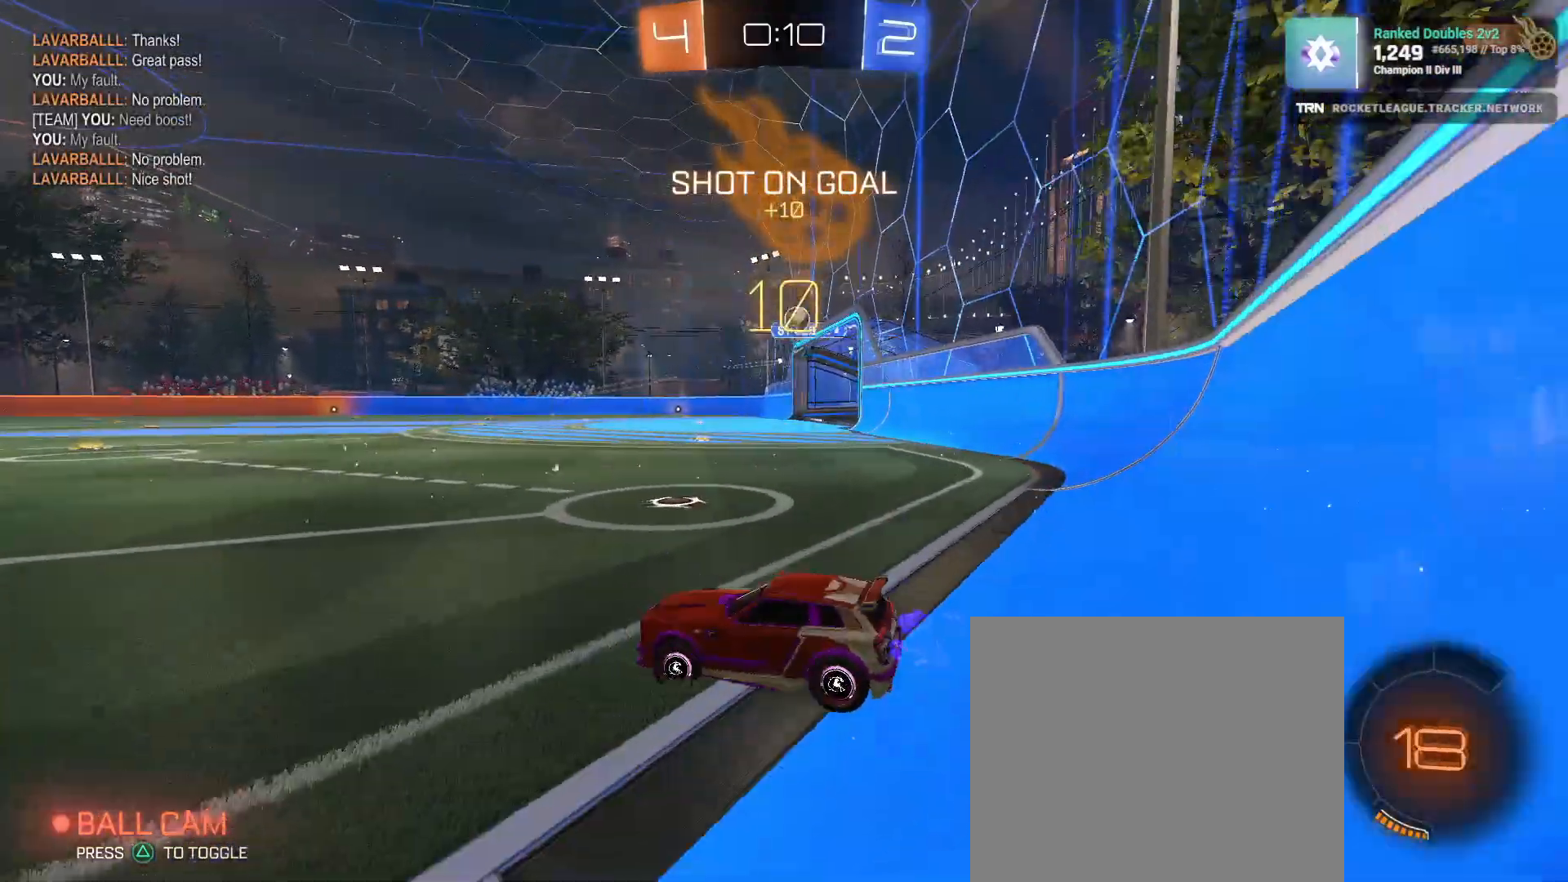
{"buttons": ["CROSS", "L1", "R1", "R2"], "left_stick": "up-left", "right_stick": "center", "events": [[133, "R1", "down"], [467, "CROSS", "down"], [467, "left_stick", "up-left"], [483, "L1", "down"]]}
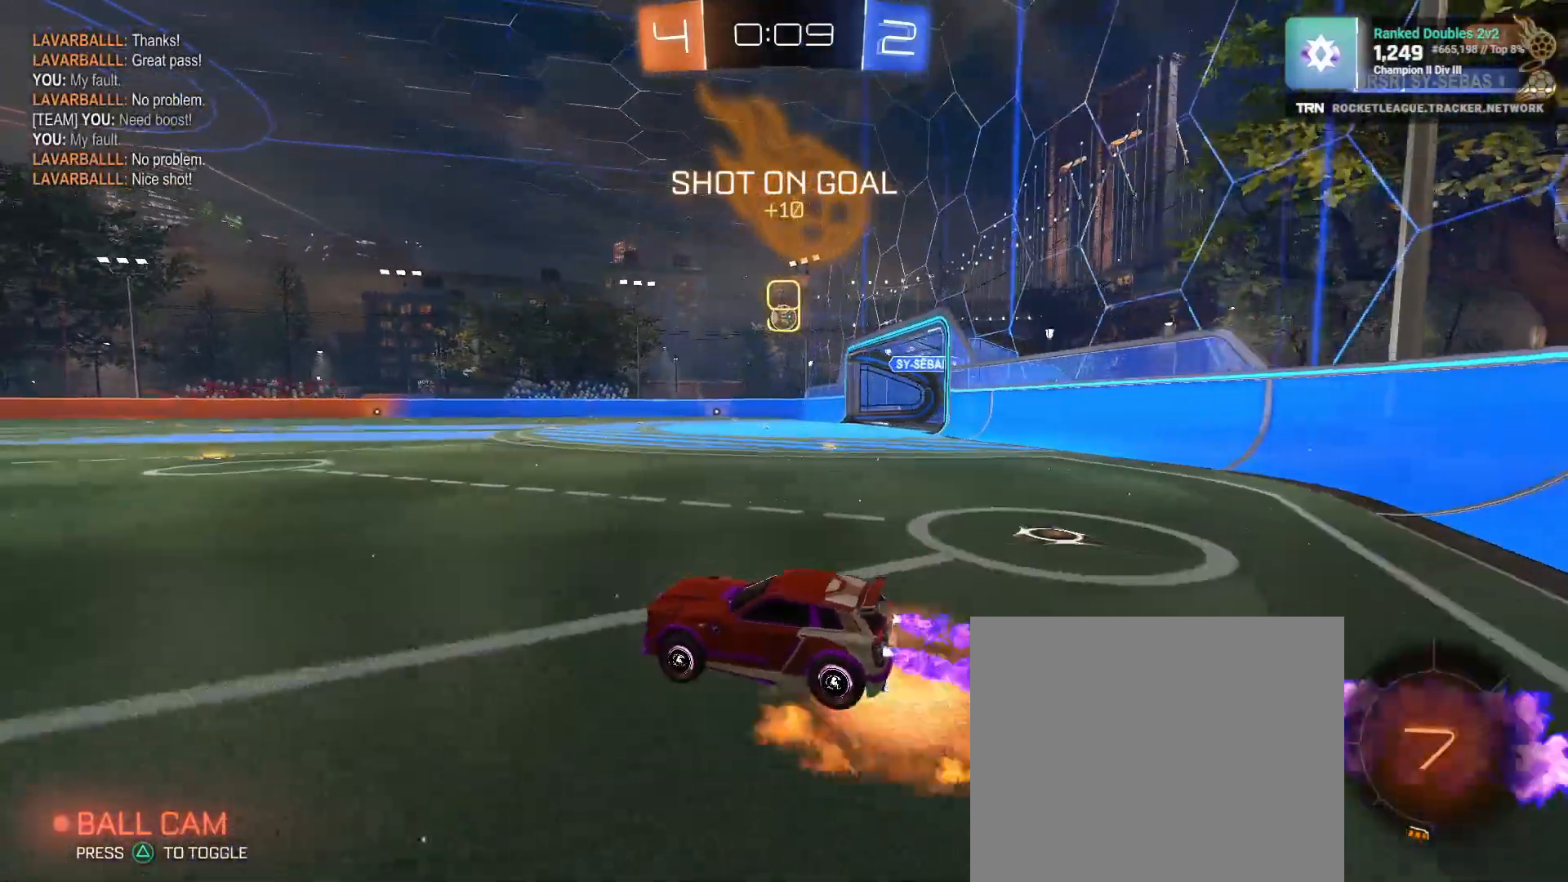
{"buttons": ["R2"], "left_stick": "up-left", "right_stick": "center", "events": [[33, "CROSS", "up"], [67, "CROSS", "down"], [183, "CROSS", "up"], [217, "TRIANGLE", "down"], [300, "L1", "up"], [333, "TRIANGLE", "up"], [383, "R1", "up"]]}
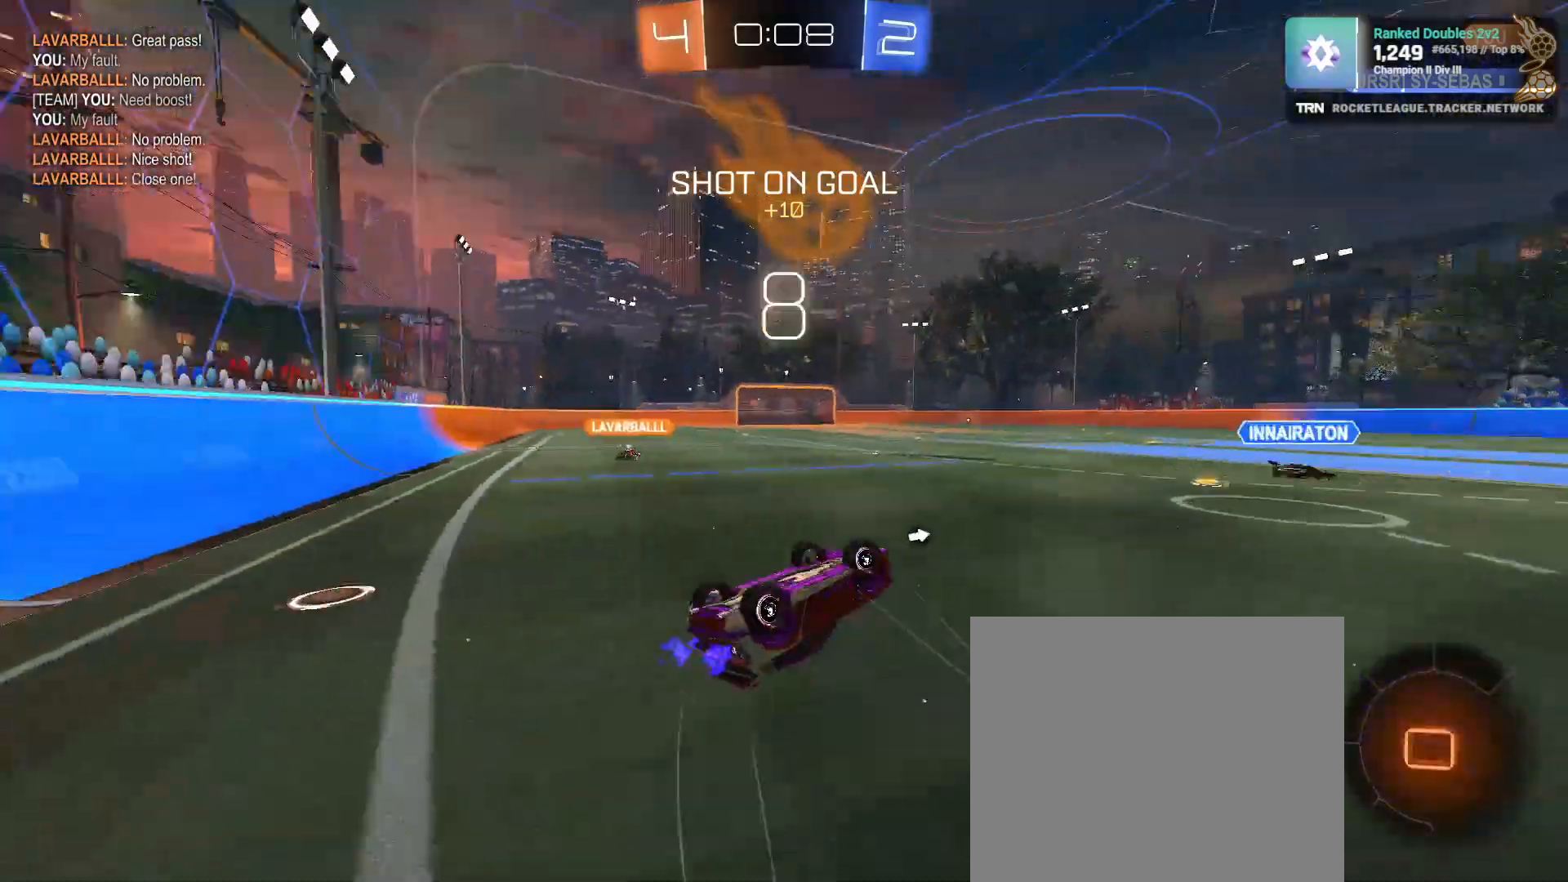
{"buttons": ["R2"], "left_stick": "center", "right_stick": "center", "events": [[17, "left_stick", "left"], [117, "left_stick", "center"], [250, "left_stick", "left"], [450, "left_stick", "center"]]}
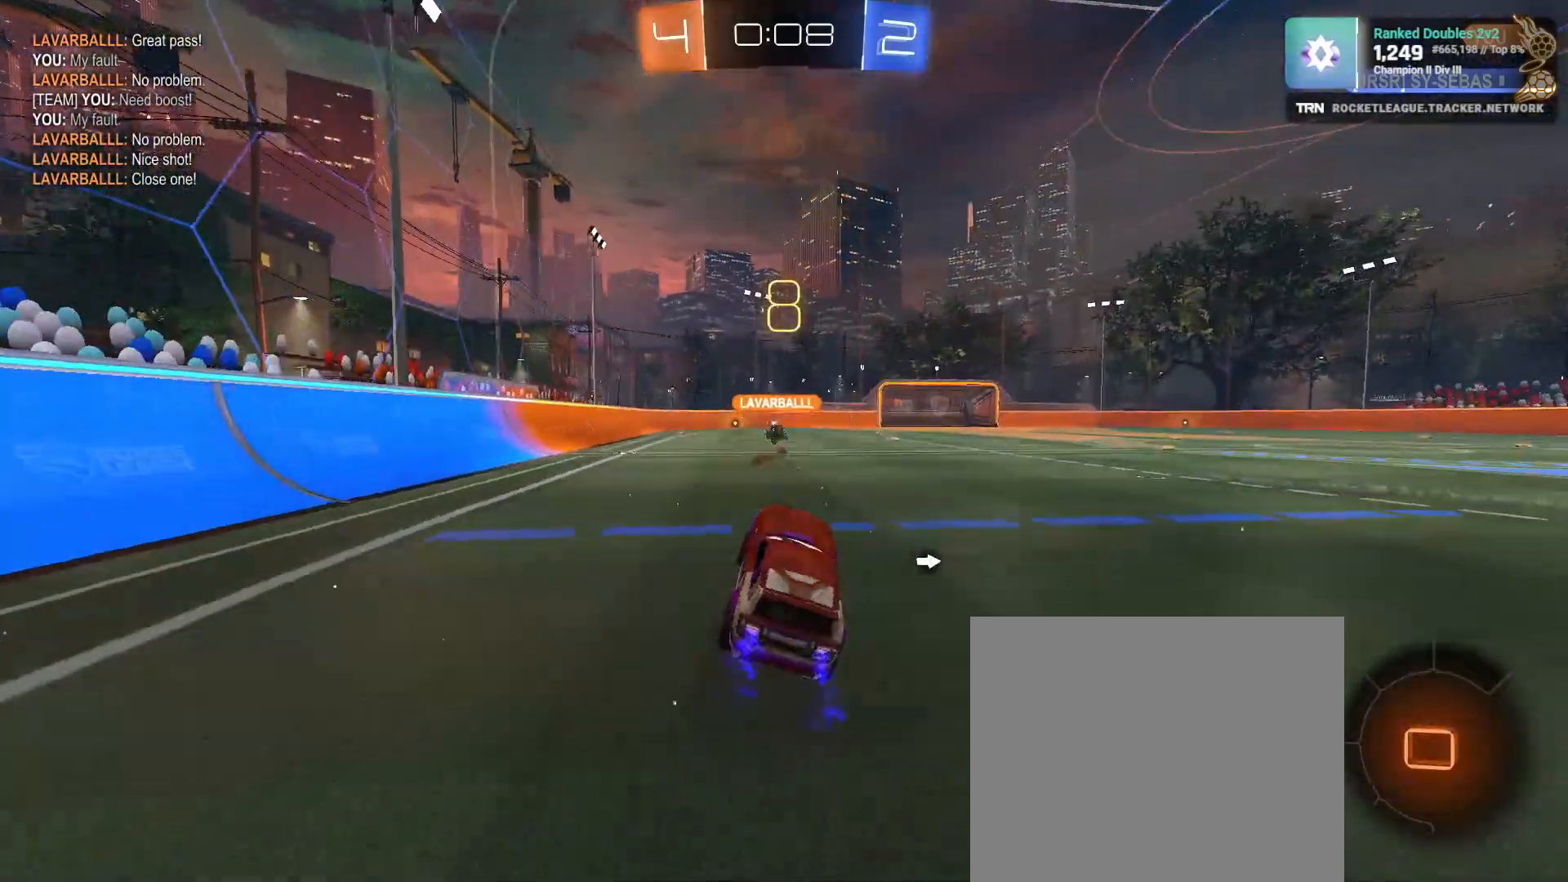
{"buttons": ["CROSS", "R2"], "left_stick": "up", "right_stick": "center", "events": [[33, "left_stick", "left"], [333, "left_stick", "up"], [350, "CROSS", "down"], [417, "CROSS", "up"], [450, "CROSS", "down"]]}
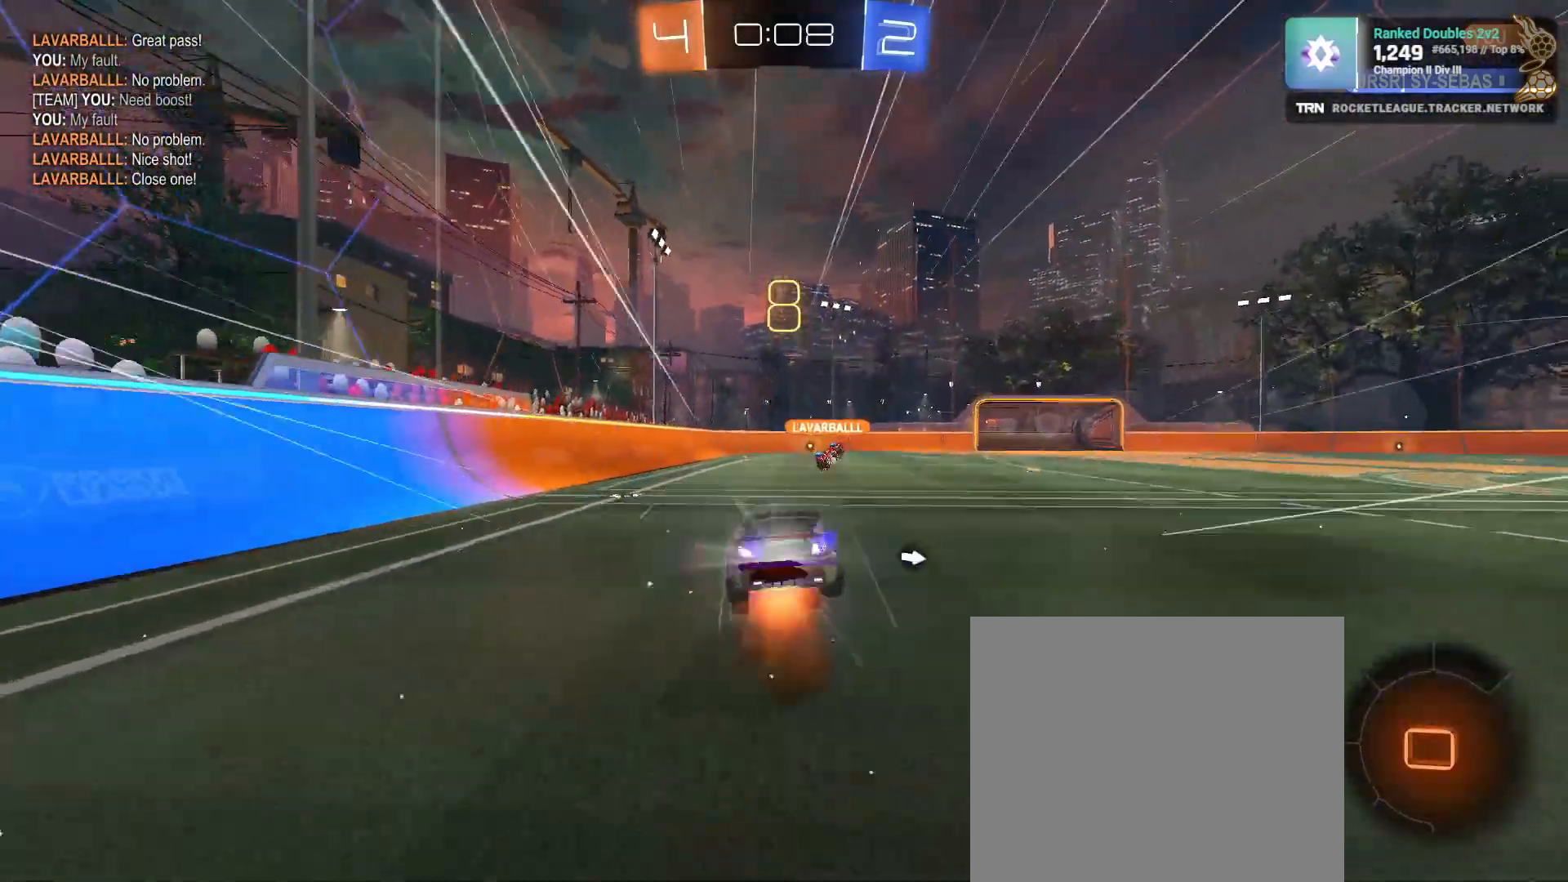
{"buttons": ["R2"], "left_stick": "center", "right_stick": "center", "events": [[17, "left_stick", "center"], [67, "CROSS", "up"], [133, "TRIANGLE", "down"], [217, "TRIANGLE", "up"]]}
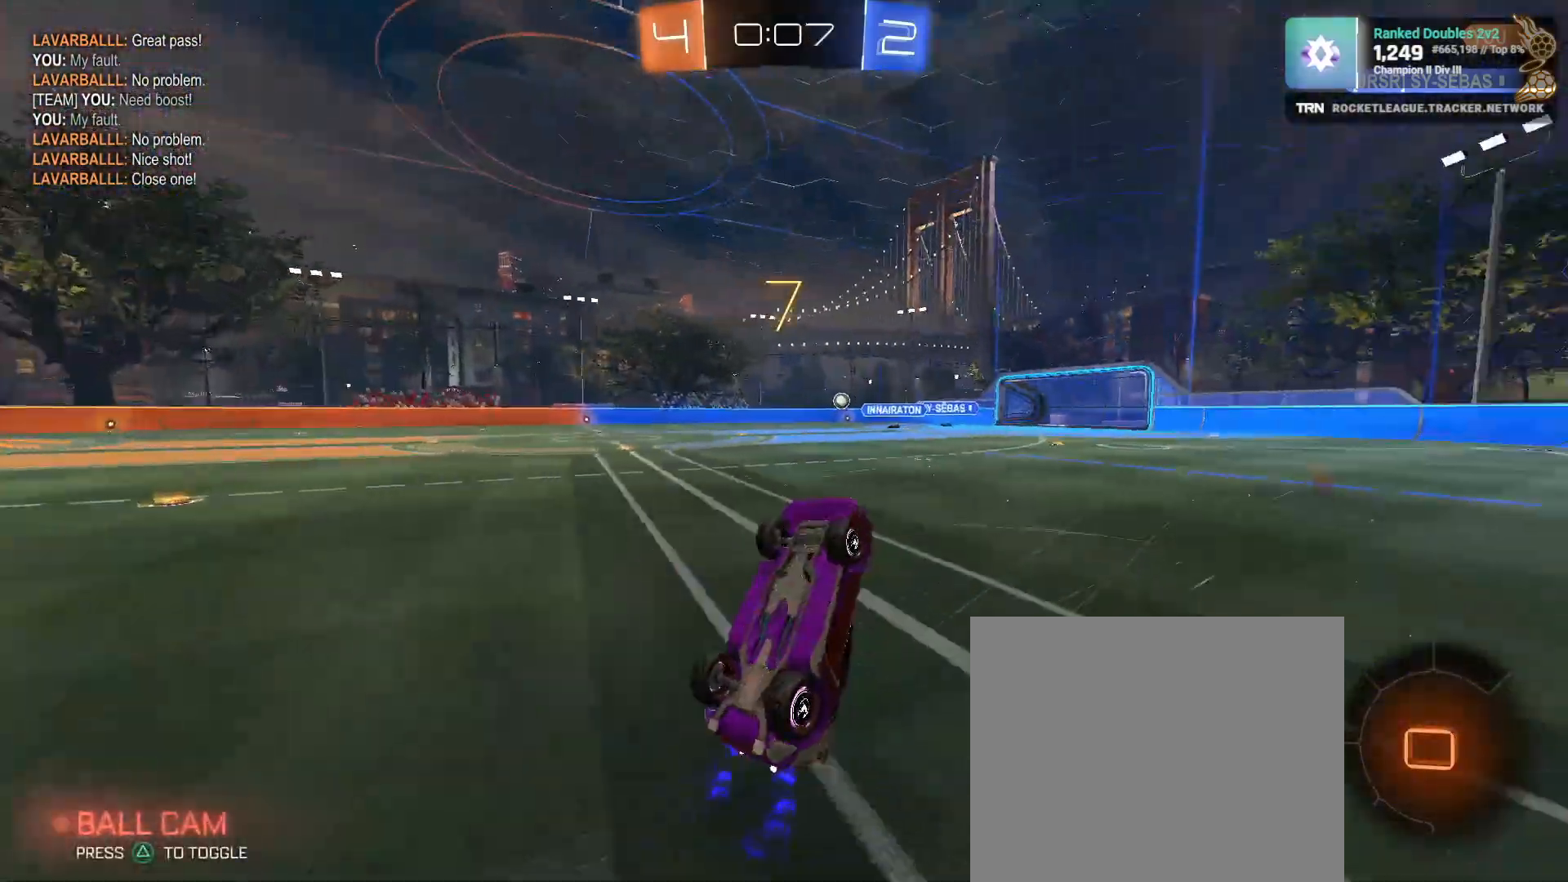
{"buttons": ["R2"], "left_stick": "left", "right_stick": "center", "events": [[50, "left_stick", "up"], [167, "left_stick", "center"], [283, "left_stick", "left"]]}
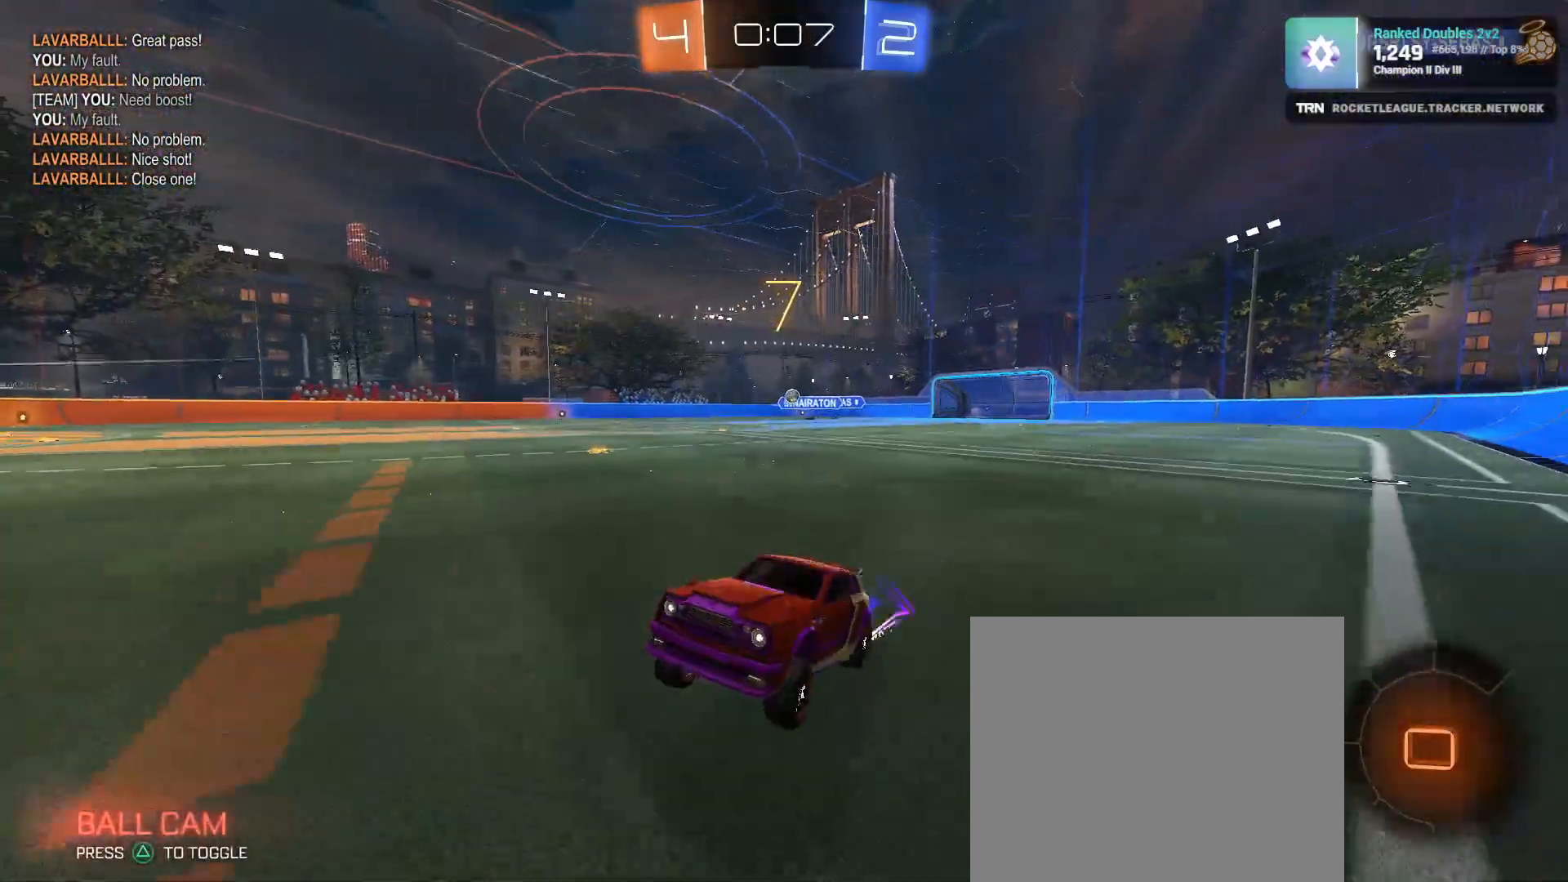
{"buttons": ["R2"], "left_stick": "center", "right_stick": "center", "events": [[133, "TRIANGLE", "down"], [200, "left_stick", "right"], [233, "TRIANGLE", "up"], [400, "left_stick", "center"]]}
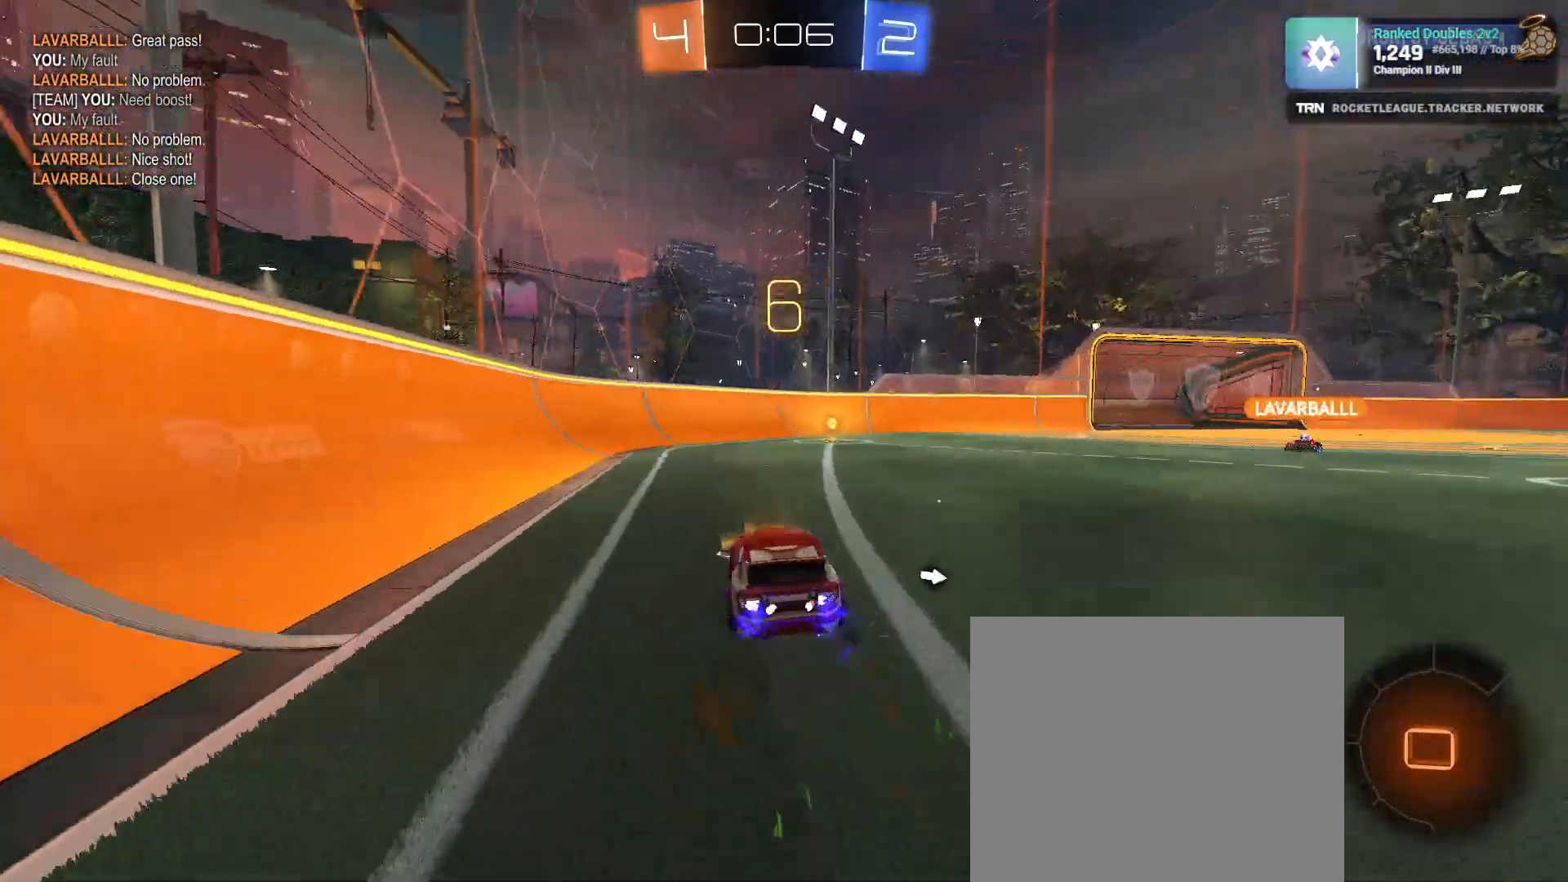
{"buttons": ["R2"], "left_stick": "right", "right_stick": "center", "events": [[117, "TRIANGLE", "down"], [117, "left_stick", "right"], [167, "left_stick", "center"], [200, "TRIANGLE", "up"], [267, "left_stick", "right"]]}
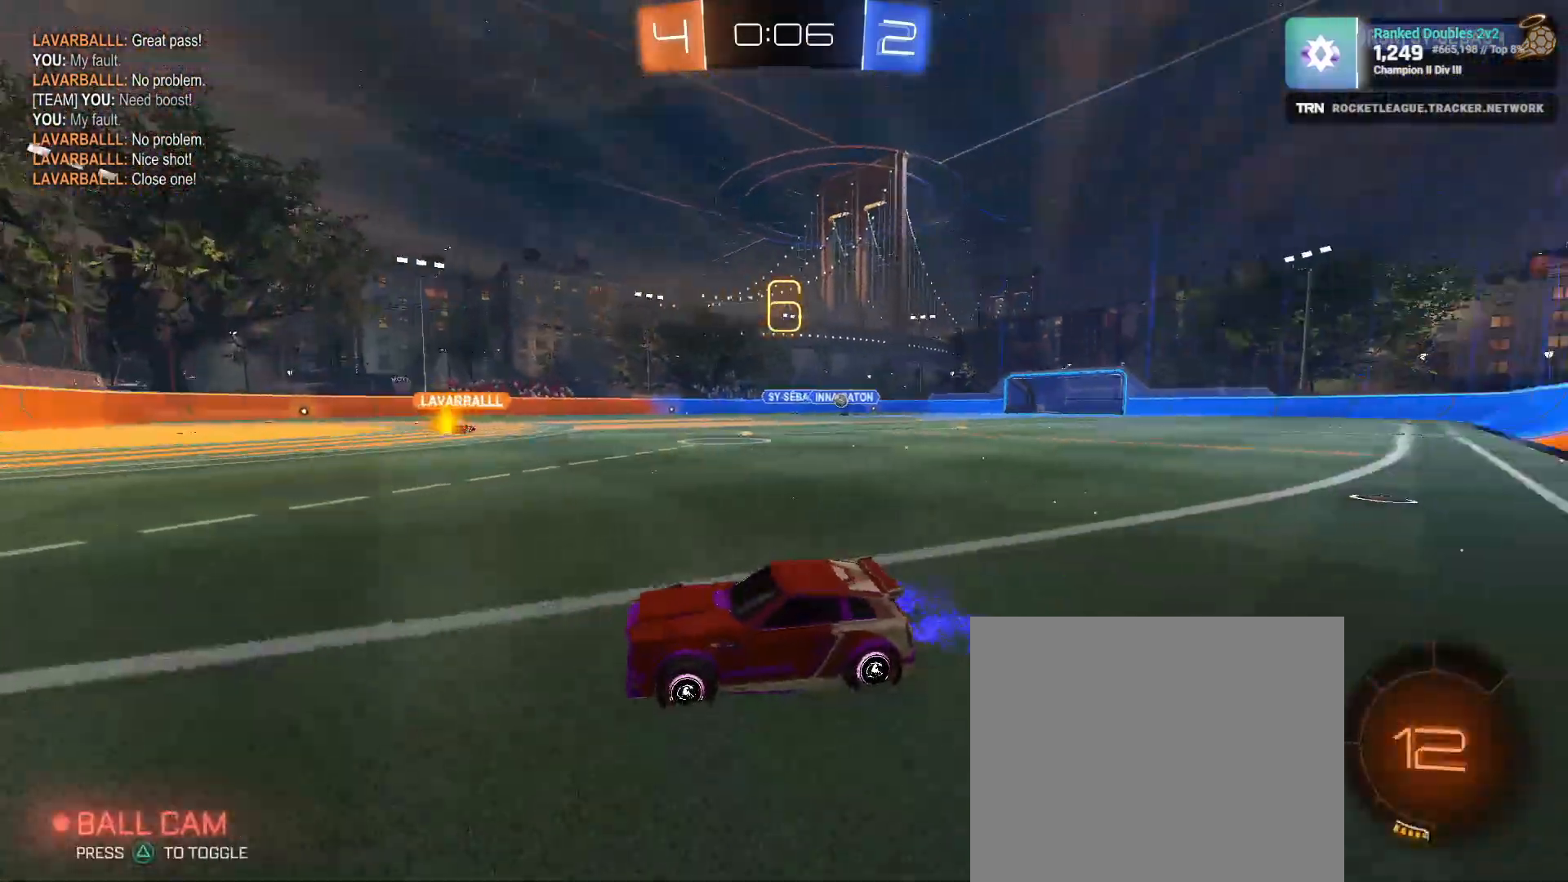
{"buttons": ["R2"], "left_stick": "right", "right_stick": "center", "events": [[50, "R1", "down"], [67, "left_stick", "center"], [183, "left_stick", "right"], [433, "R1", "up"]]}
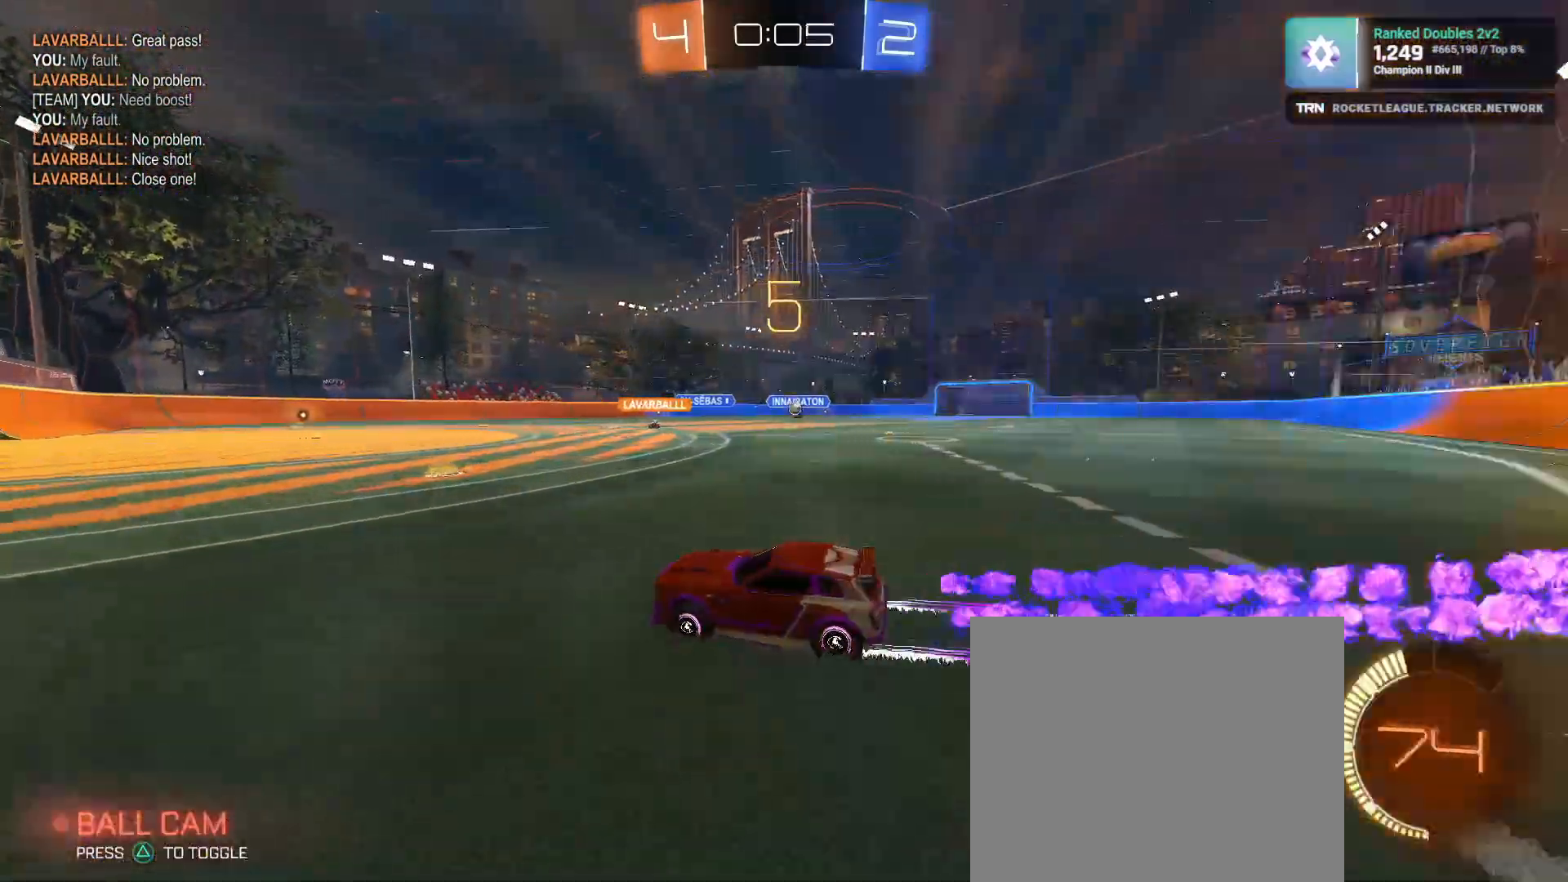
{"buttons": [], "left_stick": "center", "right_stick": "center", "events": [[83, "L2", "down"], [83, "R2", "up"], [200, "L2", "up"], [500, "left_stick", "center"]]}
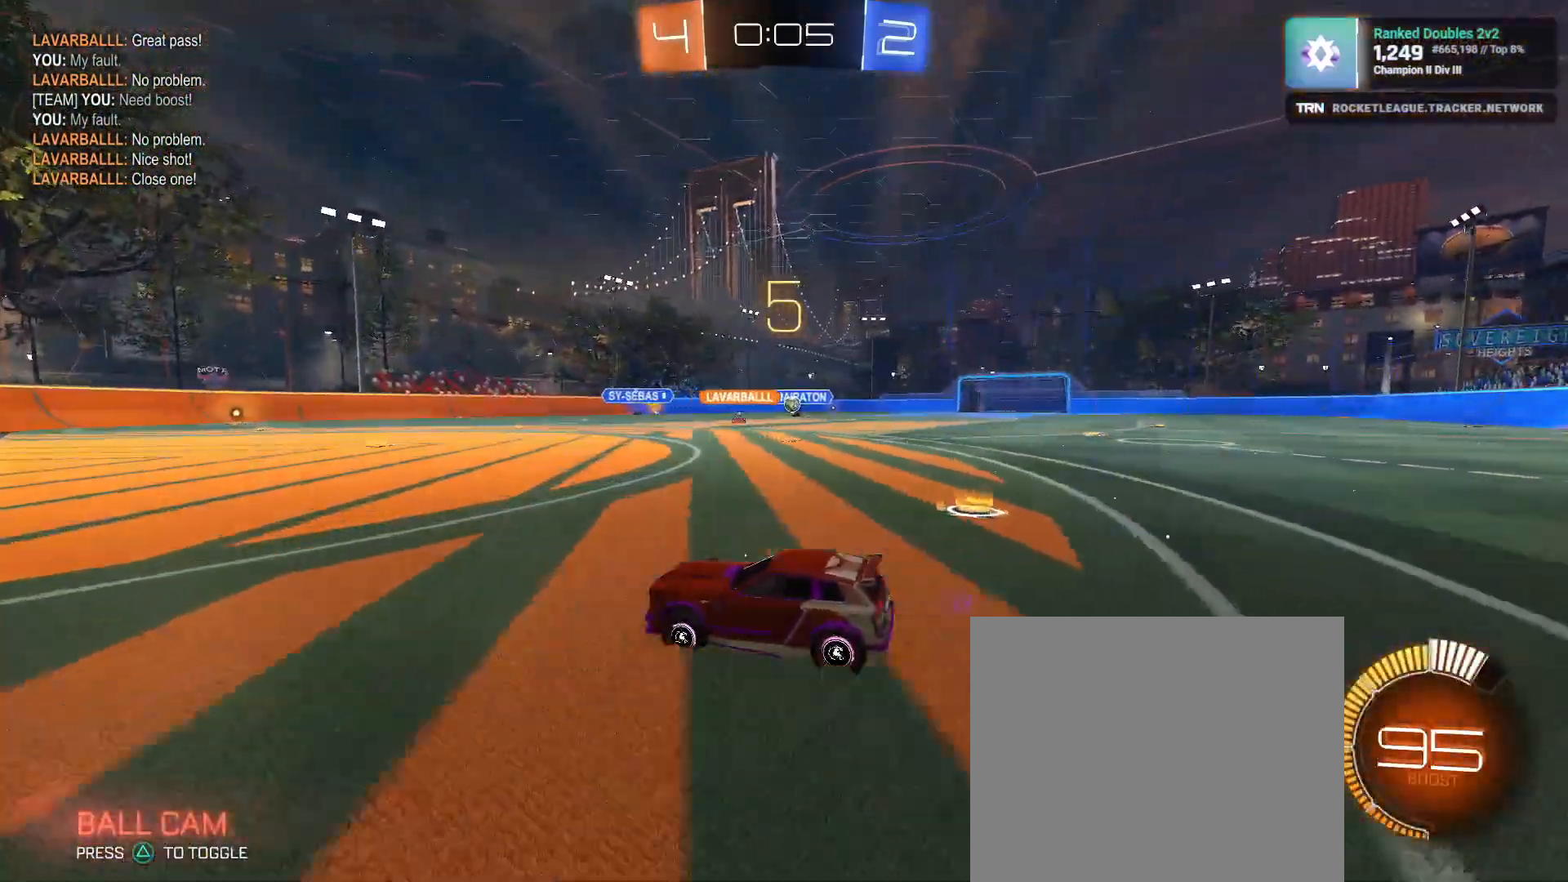
{"buttons": ["L1", "R2"], "left_stick": "right", "right_stick": "center", "events": [[383, "left_stick", "right"], [400, "L1", "down"], [450, "R2", "down"]]}
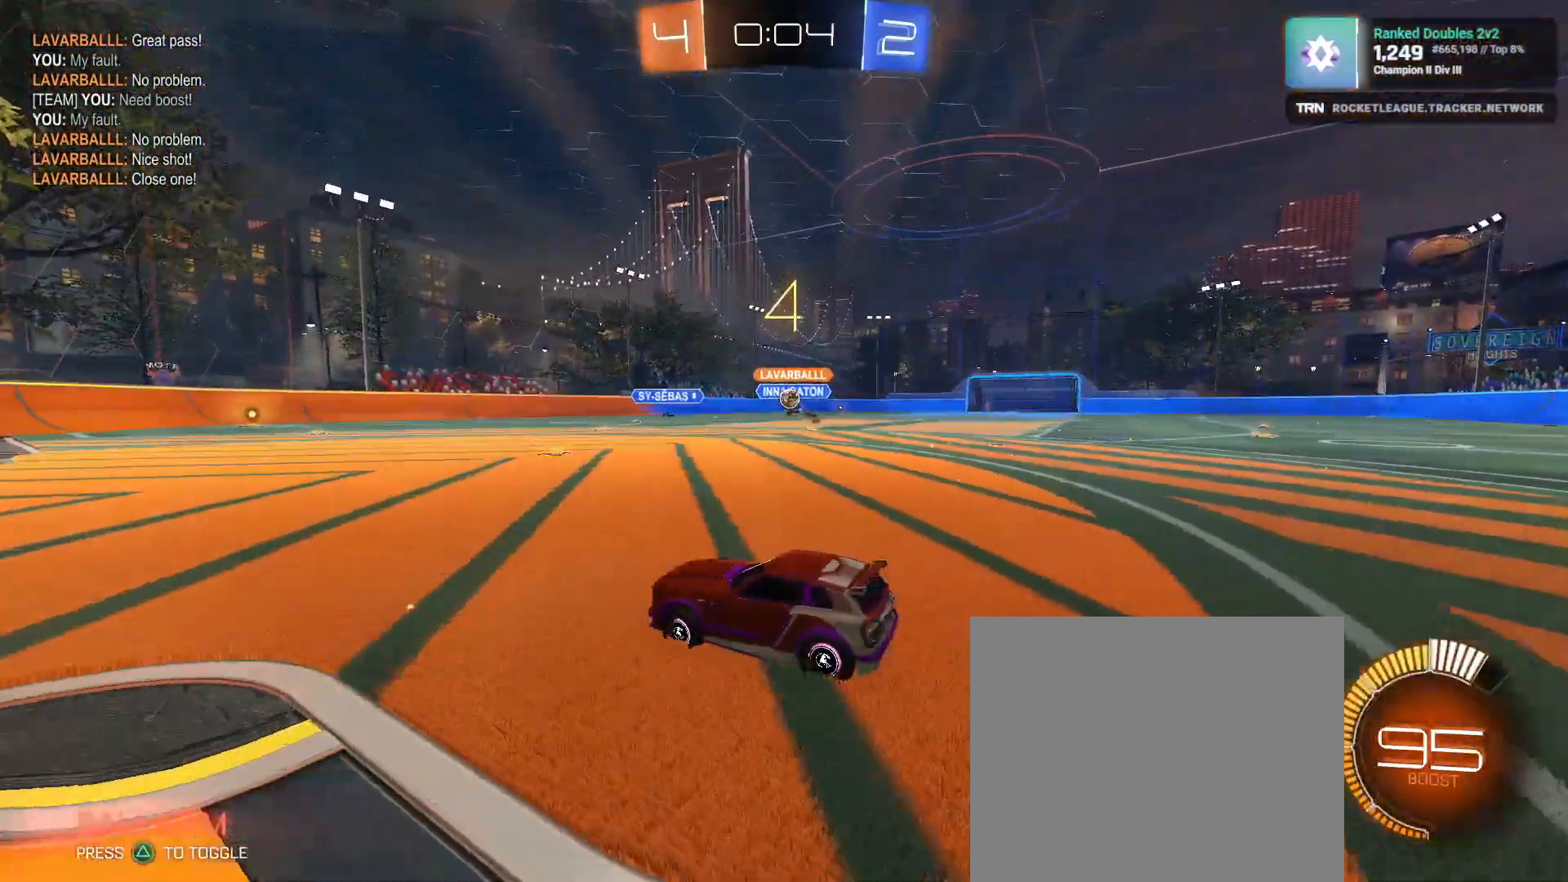
{"buttons": ["R2"], "left_stick": "center", "right_stick": "center", "events": [[17, "L1", "up"], [83, "left_stick", "center"]]}
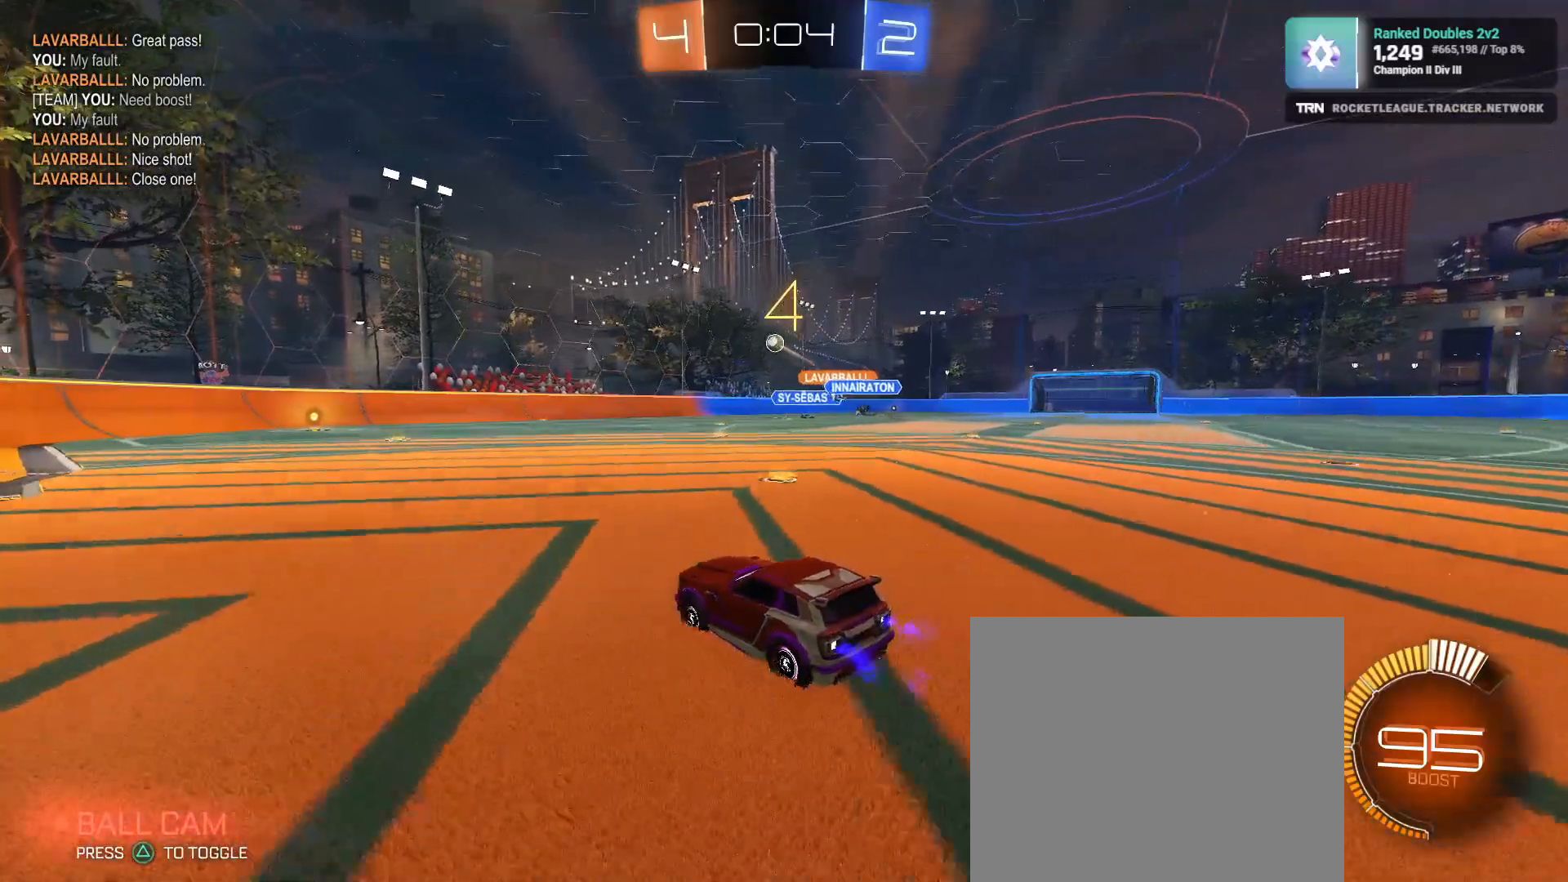
{"buttons": ["R1", "R2"], "left_stick": "center", "right_stick": "center", "events": [[17, "left_stick", "down-right"], [333, "R1", "down"], [500, "left_stick", "center"]]}
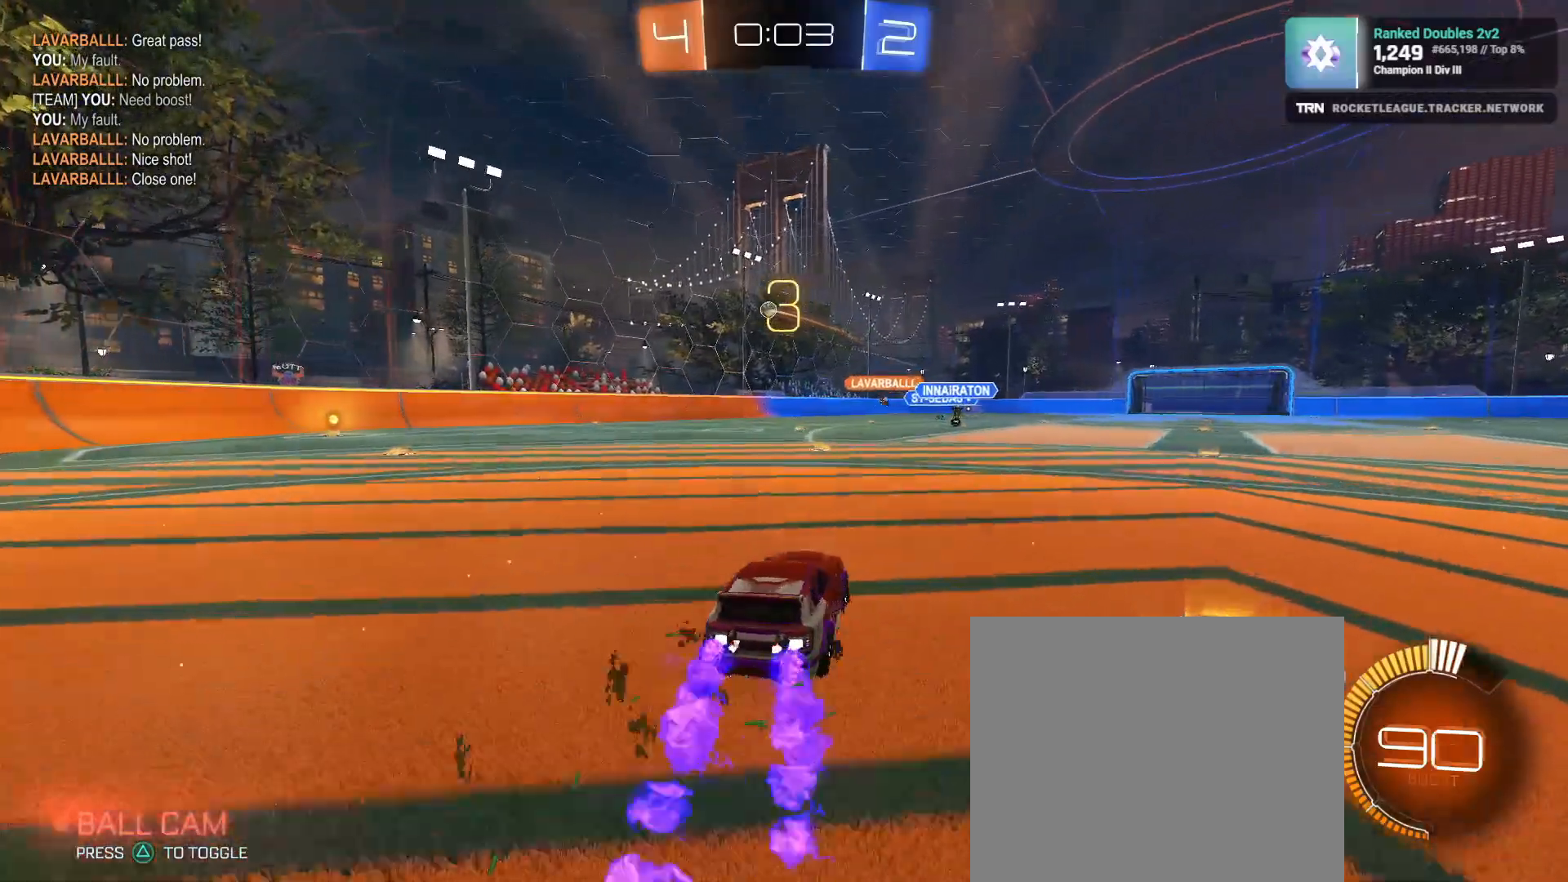
{"buttons": ["R1", "R2"], "left_stick": "center", "right_stick": "center", "events": [[250, "left_stick", "right"], [500, "left_stick", "center"]]}
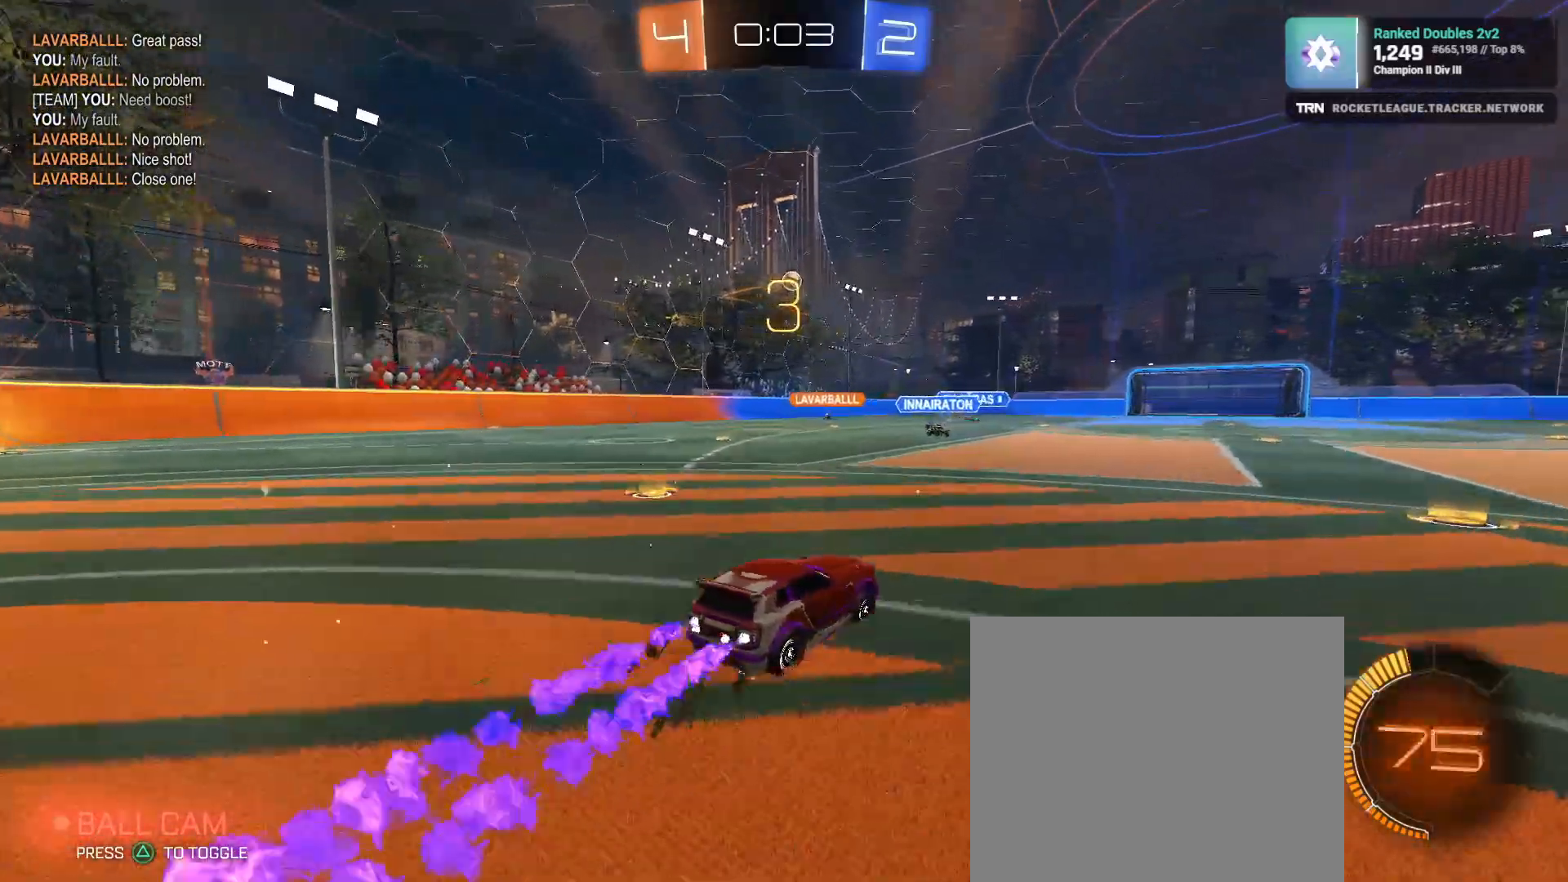
{"buttons": ["R2"], "left_stick": "center", "right_stick": "center", "events": [[100, "R1", "up"]]}
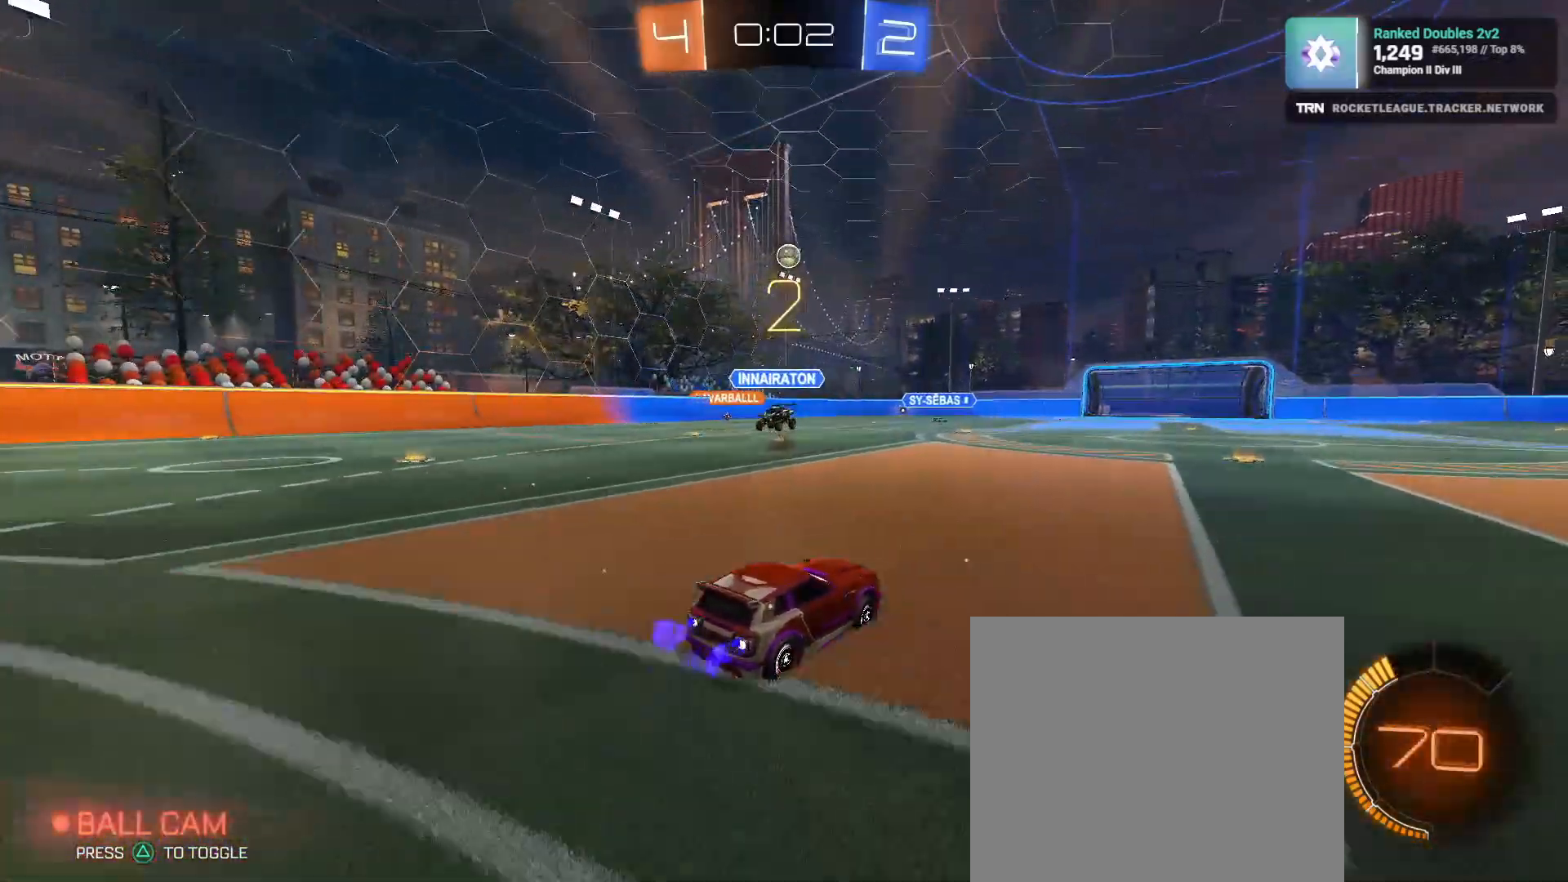
{"buttons": ["R1", "R2"], "left_stick": "center", "right_stick": "center", "events": [[317, "R1", "down"]]}
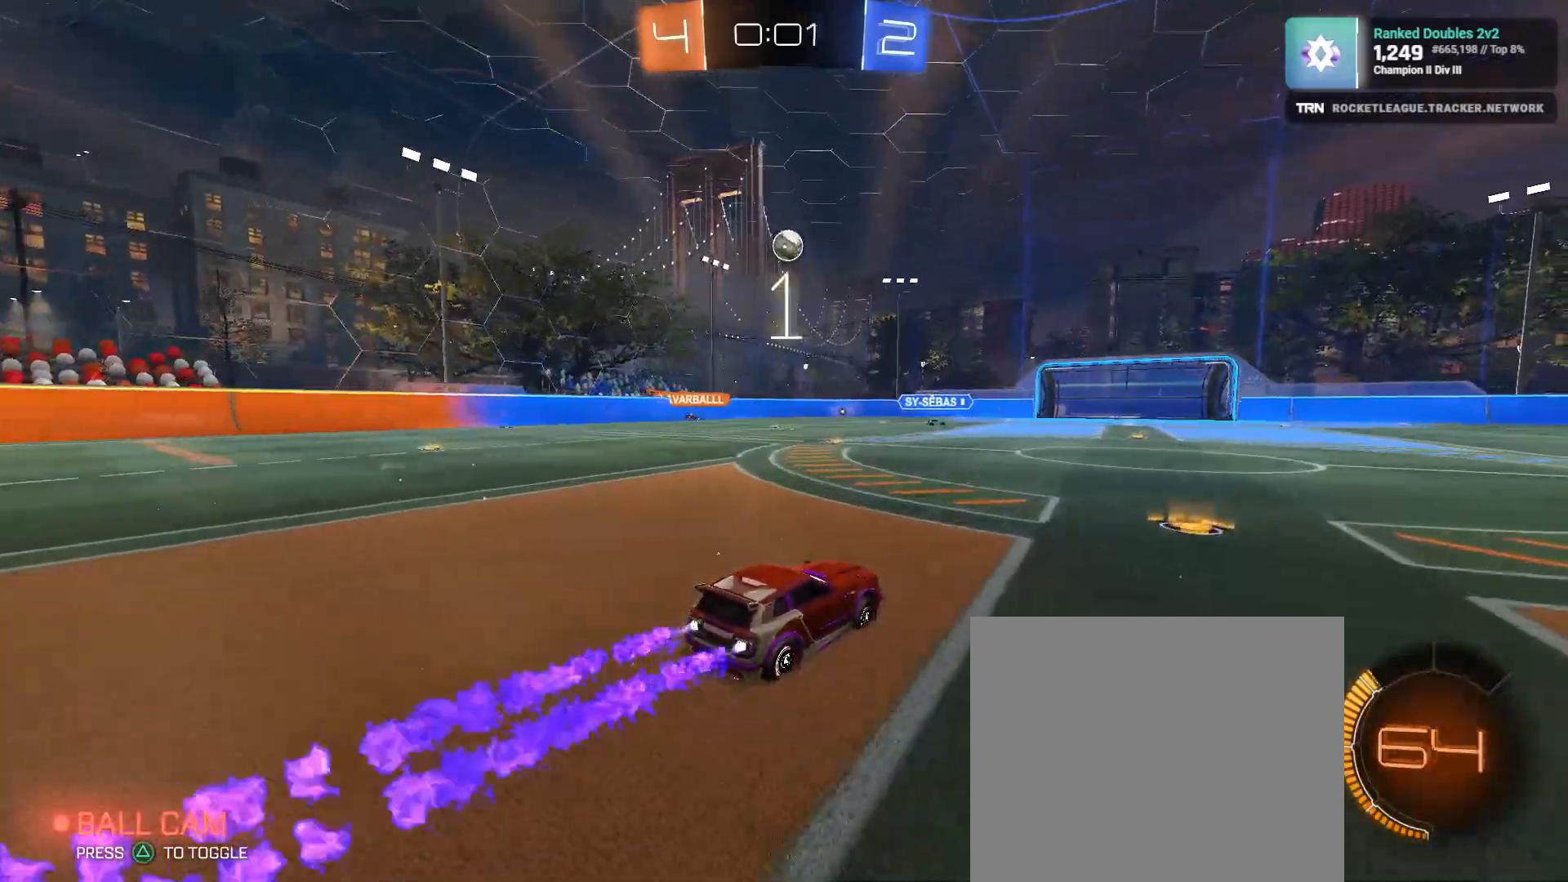
{"buttons": ["R2"], "left_stick": "center", "right_stick": "center", "events": [[150, "left_stick", "left"], [250, "left_stick", "center"], [350, "R1", "up"]]}
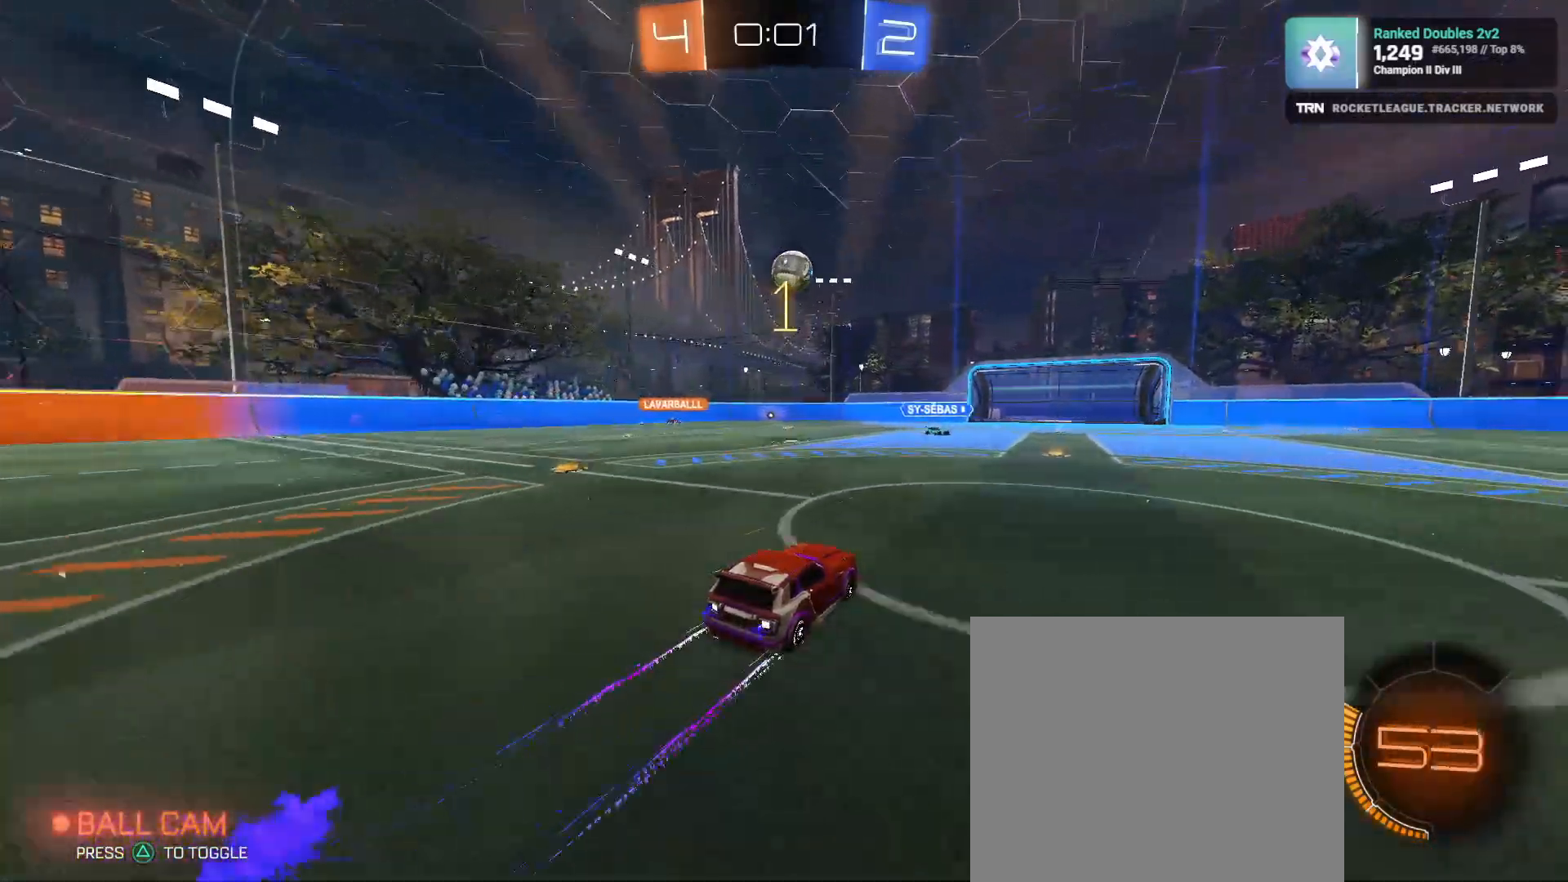
{"buttons": ["R1", "R2"], "left_stick": "down-left", "right_stick": "center", "events": [[100, "left_stick", "down"], [167, "left_stick", "center"], [217, "left_stick", "down"], [267, "CROSS", "down"], [367, "left_stick", "down-left"], [467, "CROSS", "up"], [467, "R1", "down"]]}
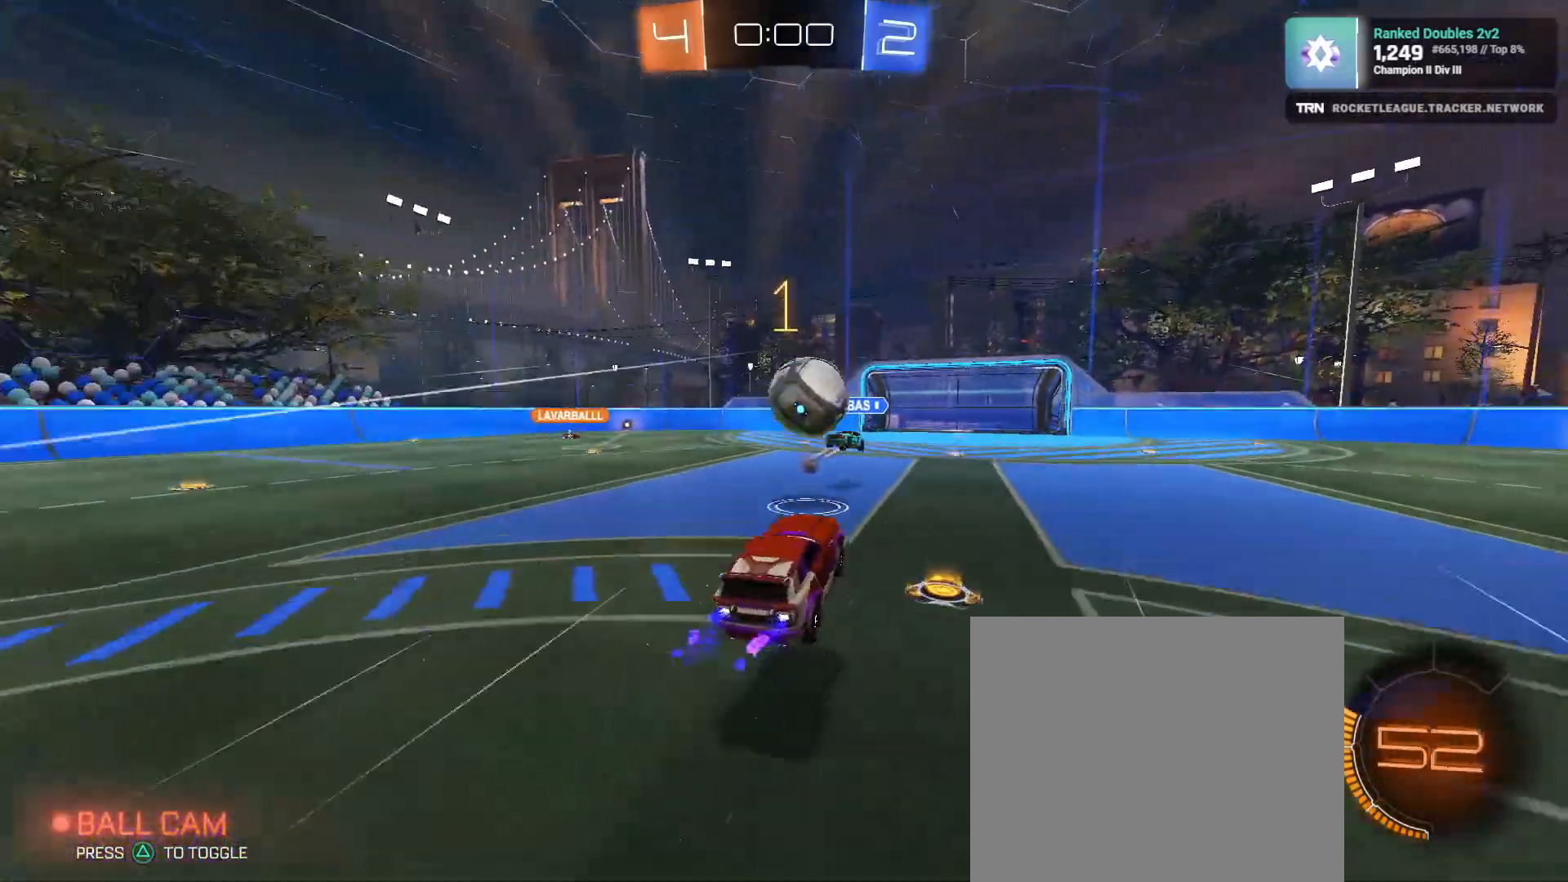
{"buttons": ["R2"], "left_stick": "center", "right_stick": "center", "events": [[67, "left_stick", "up"], [167, "CROSS", "down"], [167, "left_stick", "up-left"], [300, "R1", "up"], [317, "CROSS", "up"], [317, "left_stick", "up"], [450, "left_stick", "center"]]}
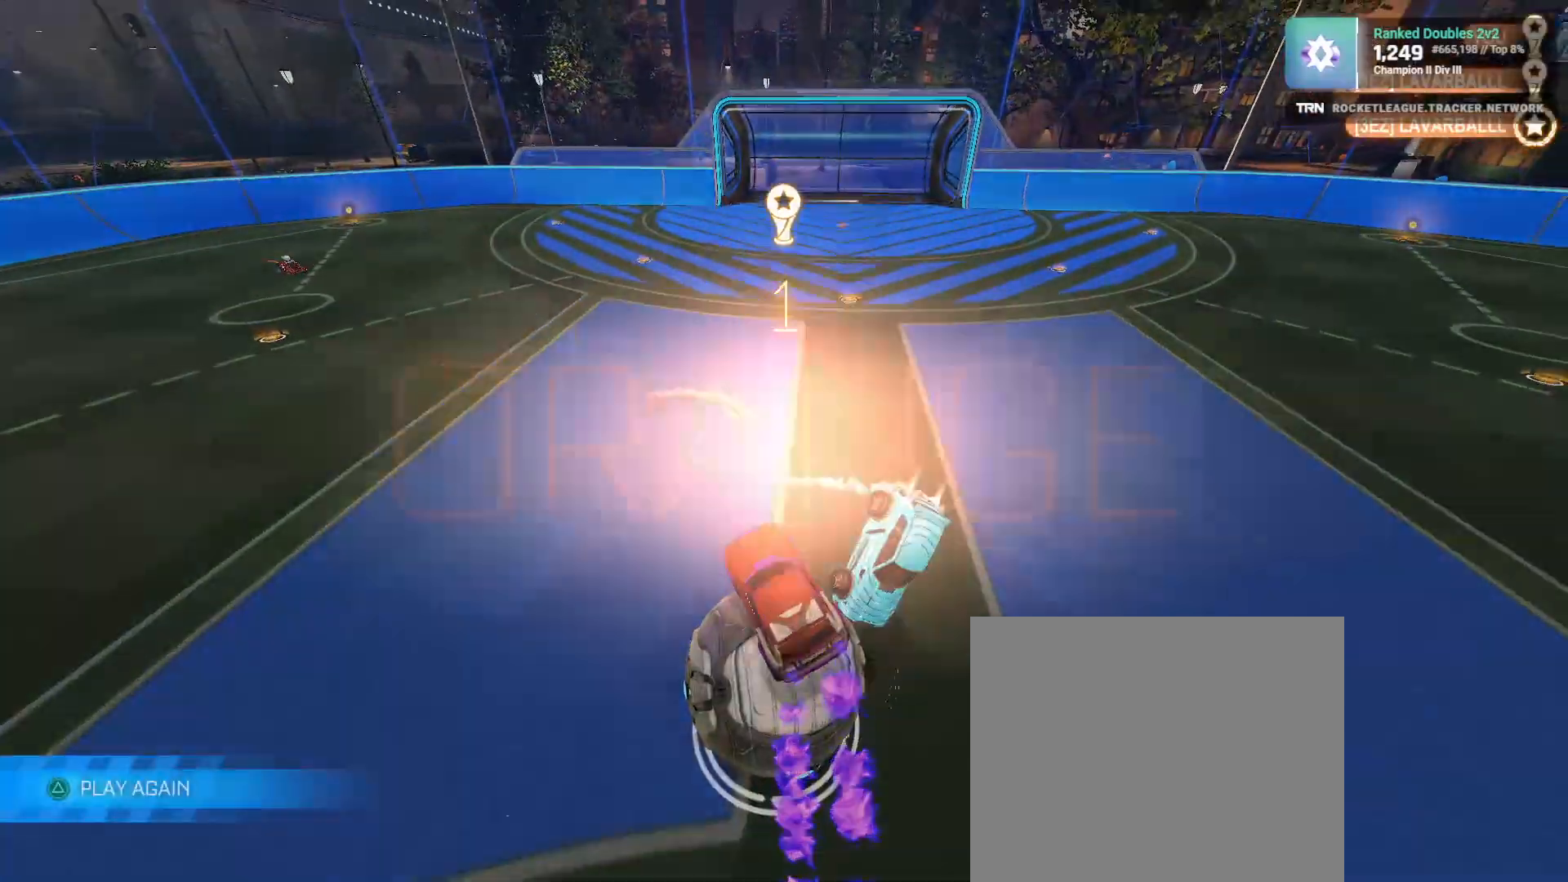
{"buttons": [], "left_stick": "center", "right_stick": "center", "events": [[200, "R2", "up"], [383, "DPAD_UP", "down"], [467, "DPAD_UP", "up"]]}
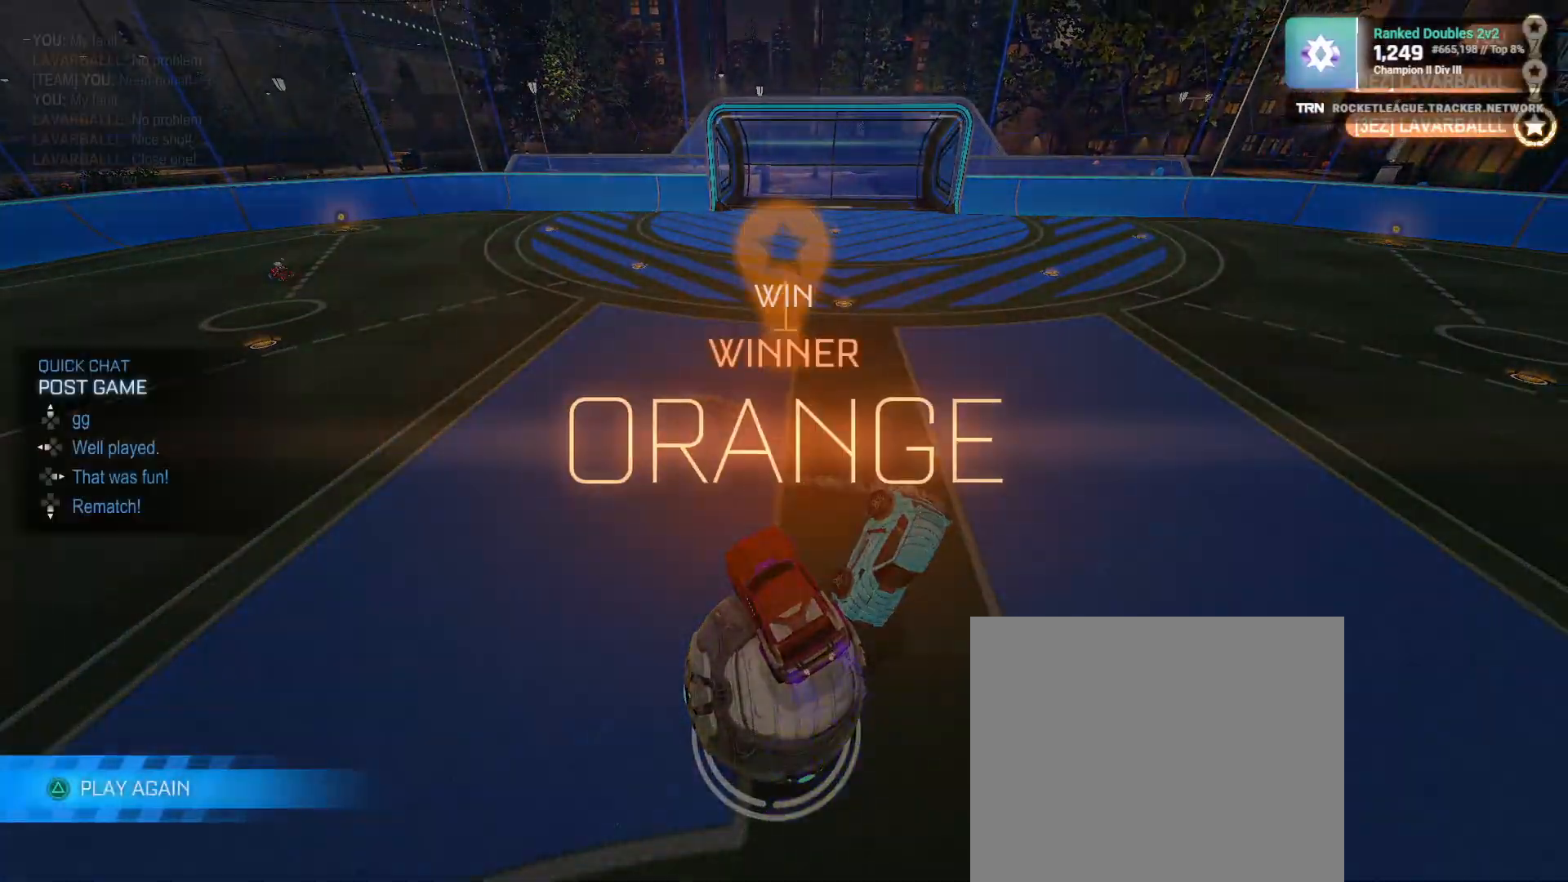
{"buttons": [], "left_stick": "center", "right_stick": "center", "events": [[33, "DPAD_UP", "down"], [133, "DPAD_UP", "up"], [400, "DPAD_UP", "down"], [483, "DPAD_UP", "up"]]}